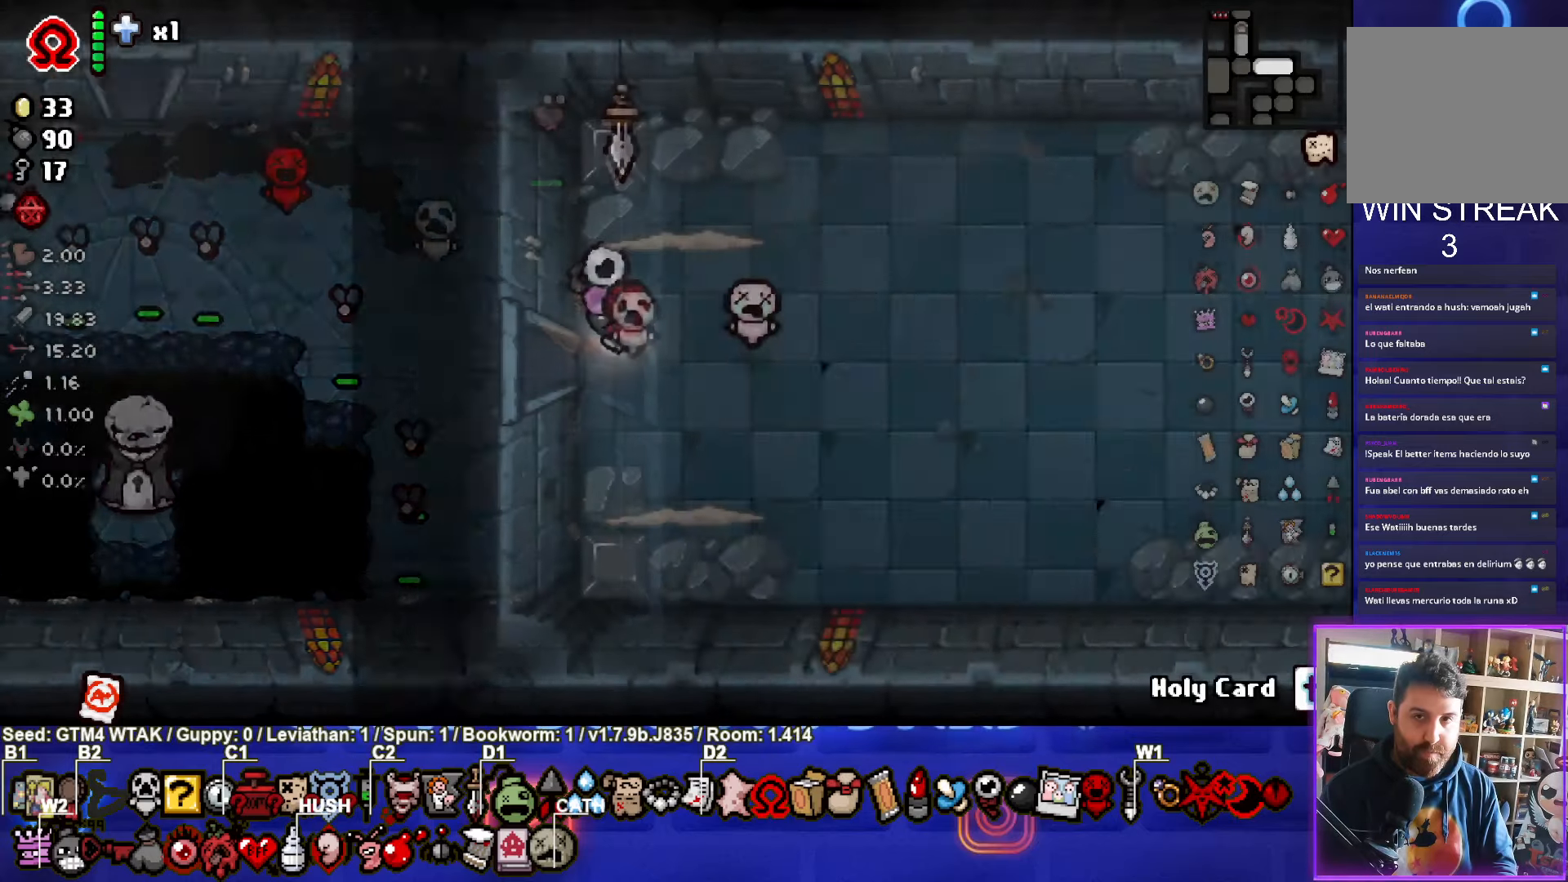
Gameplay with a controller (PlayStation layout); each line is a JSON object with the inputs held at the frame after it (dt_ms = milliseconds from this image to that frame). "events" lists button and stick changes between this image and that frame as [ms after this image, input, new state], when the widget could be followed in between. Not read: right_stick.
{"dt_ms": 500, "buttons": [], "left_stick": "right", "events": [[367, "left_stick", "right"]]}
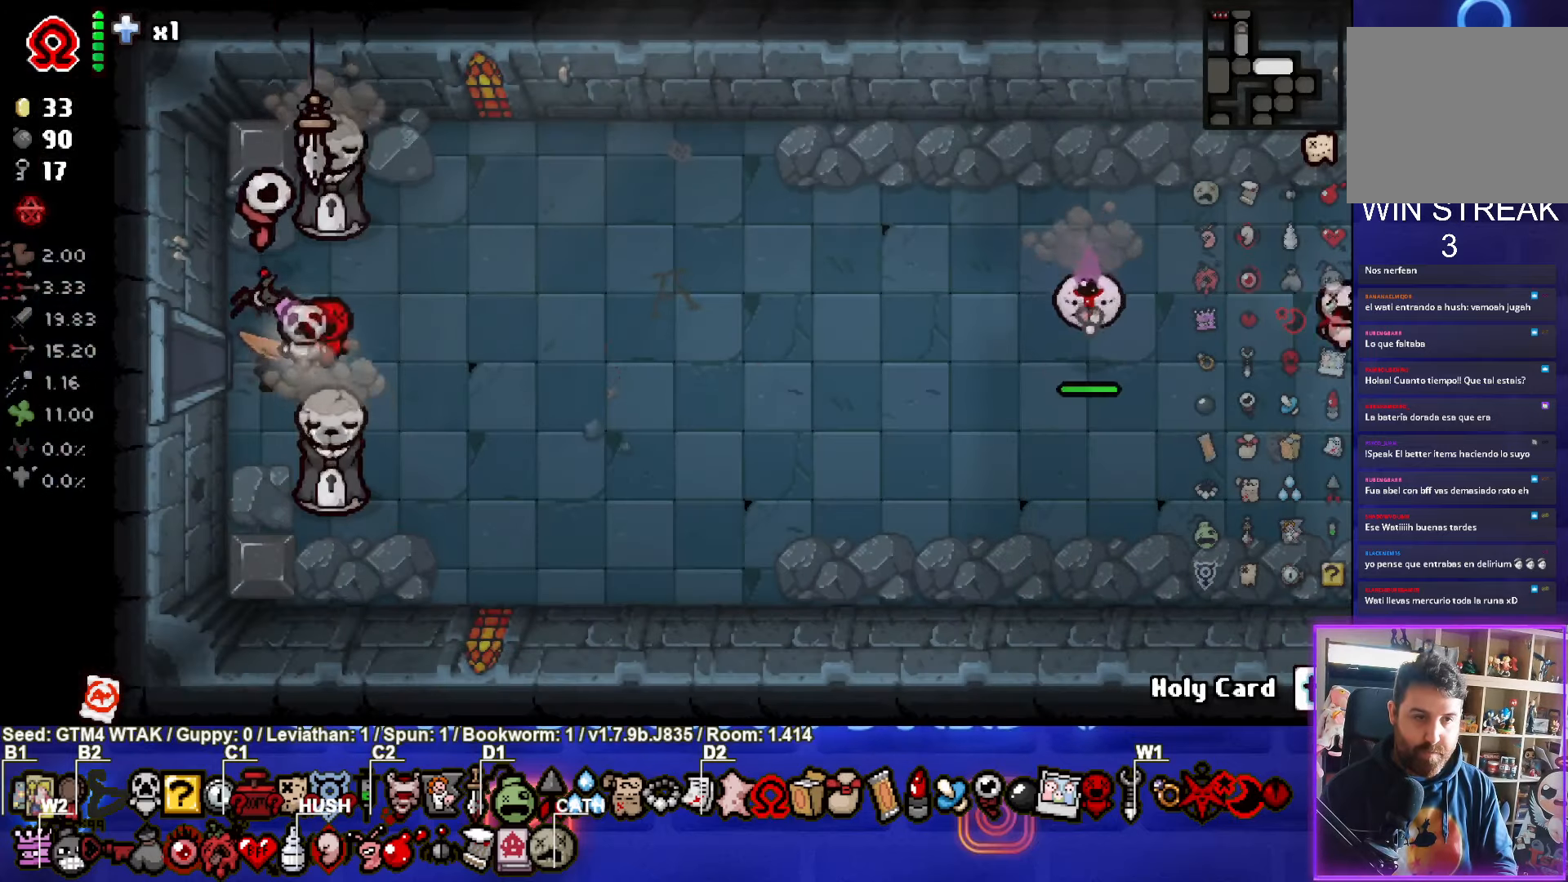
{"dt_ms": 500, "buttons": [], "left_stick": "right", "events": []}
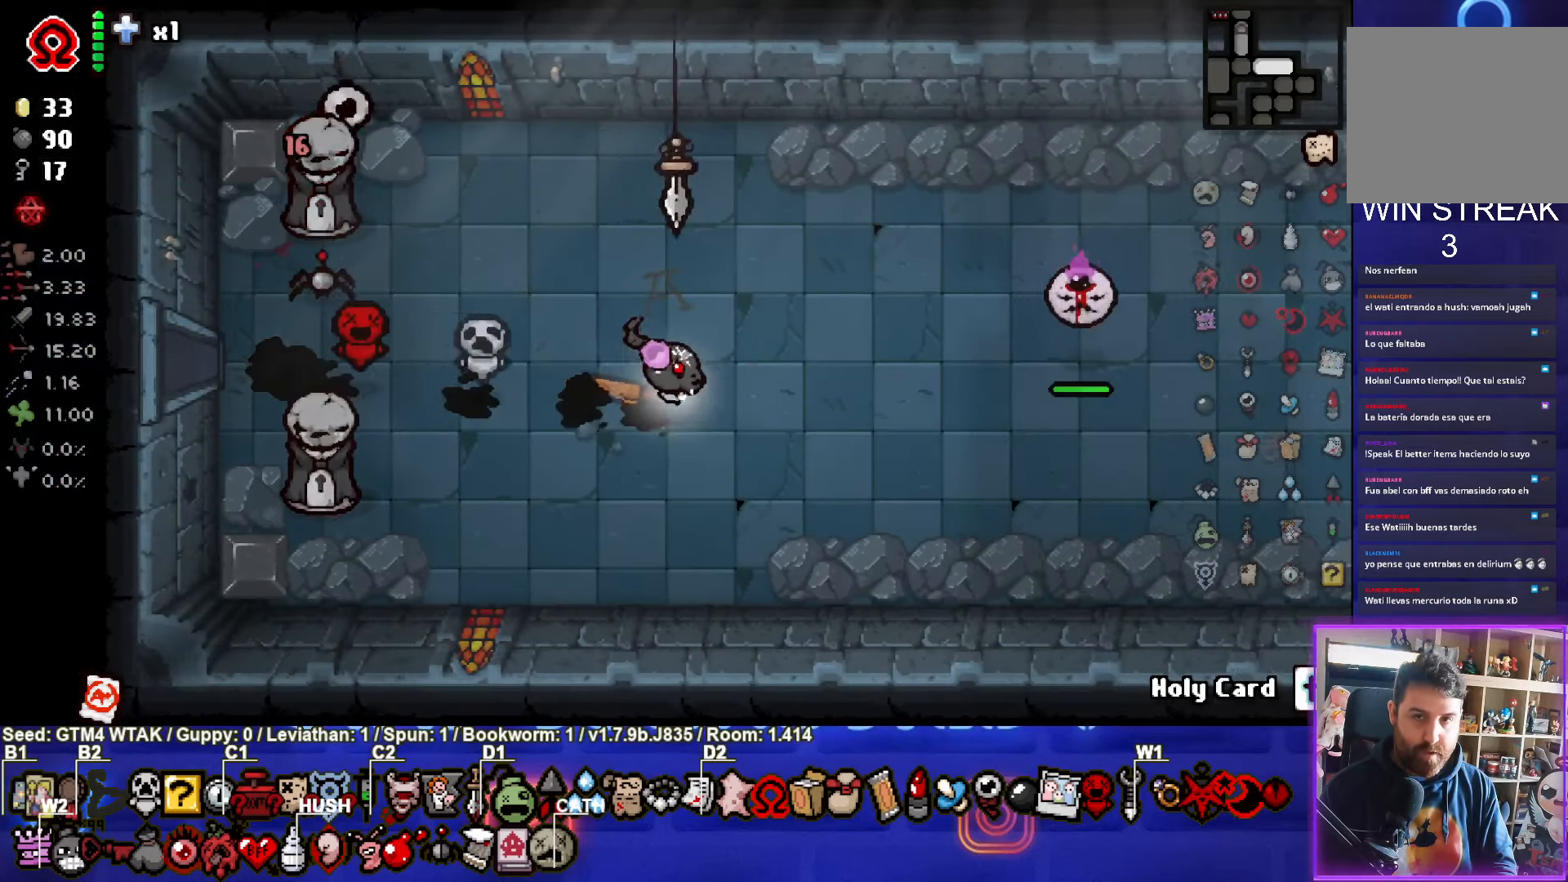
{"dt_ms": 500, "buttons": [], "left_stick": "right", "events": []}
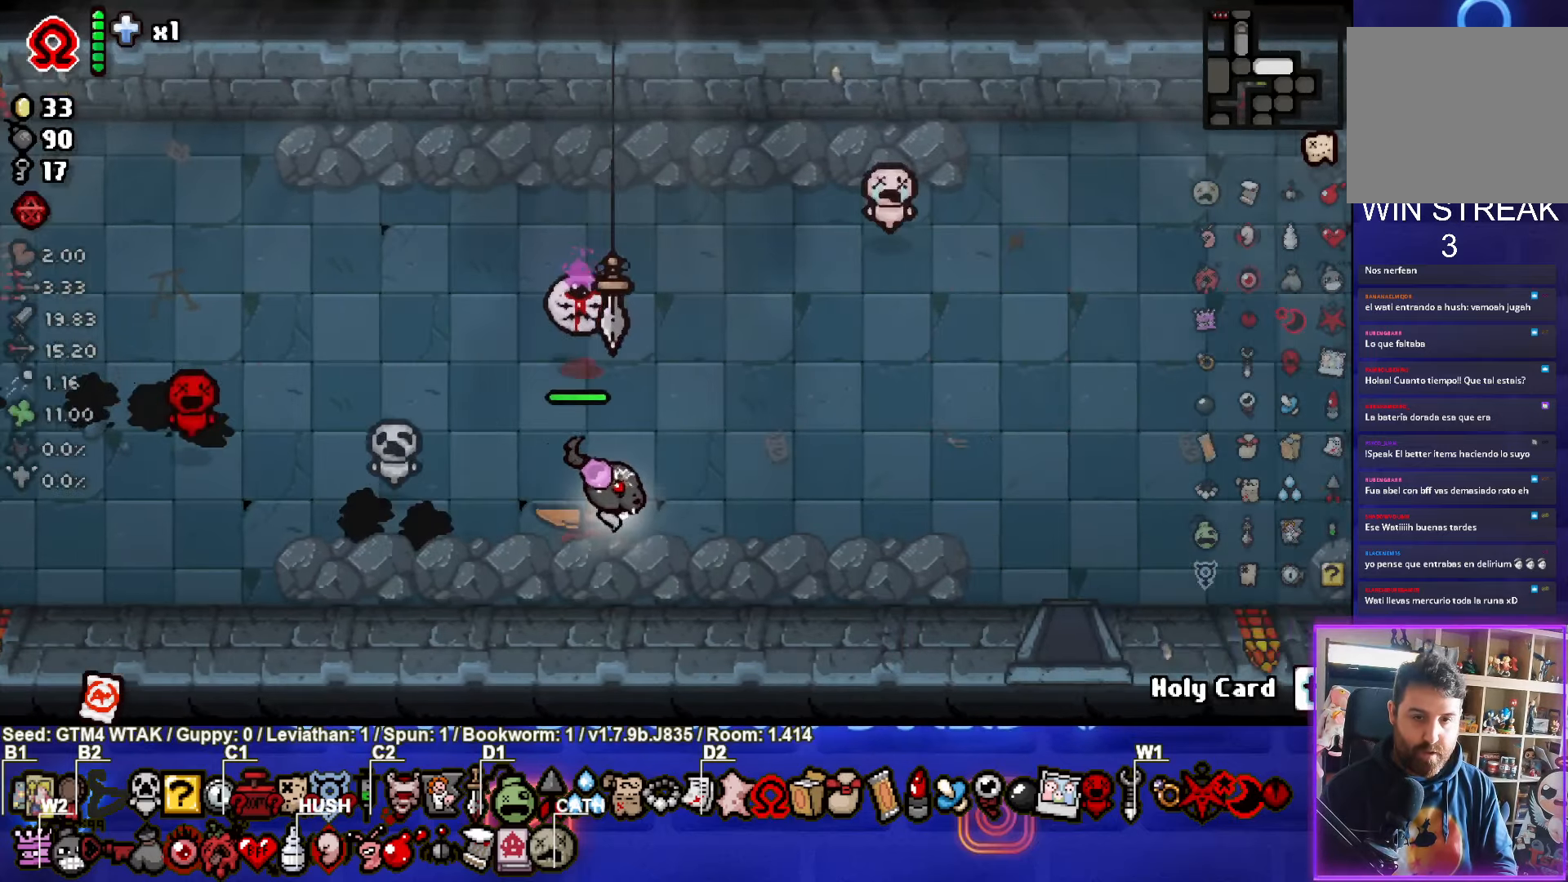
{"dt_ms": 500, "buttons": [], "left_stick": "down-right", "events": [[333, "left_stick", "down-right"]]}
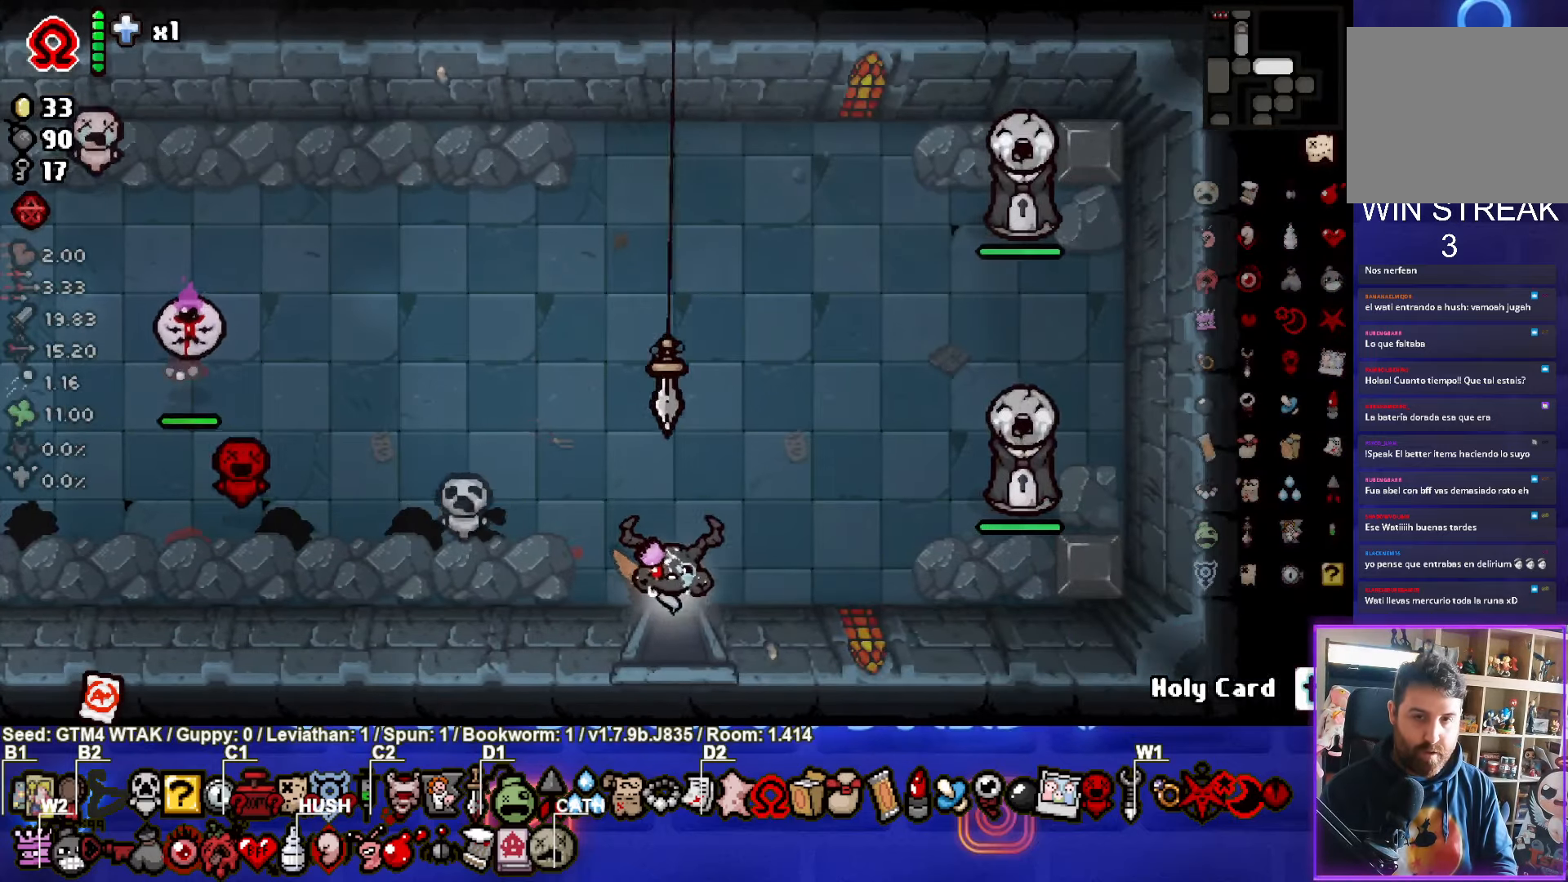
{"dt_ms": 500, "buttons": [], "left_stick": "center", "events": [[233, "left_stick", "center"]]}
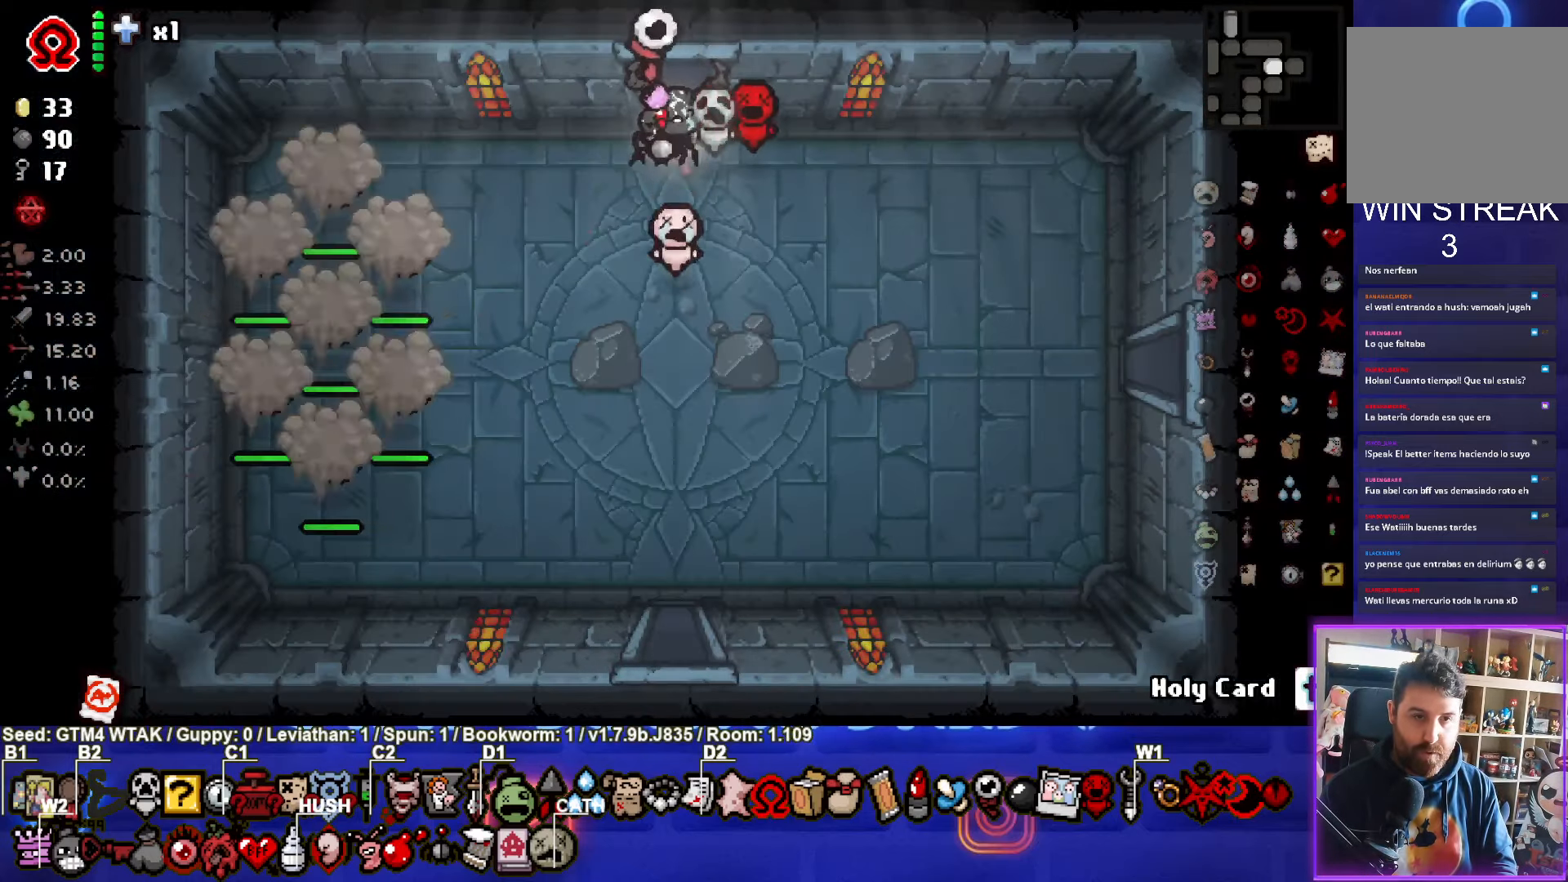
{"dt_ms": 500, "buttons": [], "left_stick": "down-right", "events": [[183, "left_stick", "right"], [333, "left_stick", "down-right"]]}
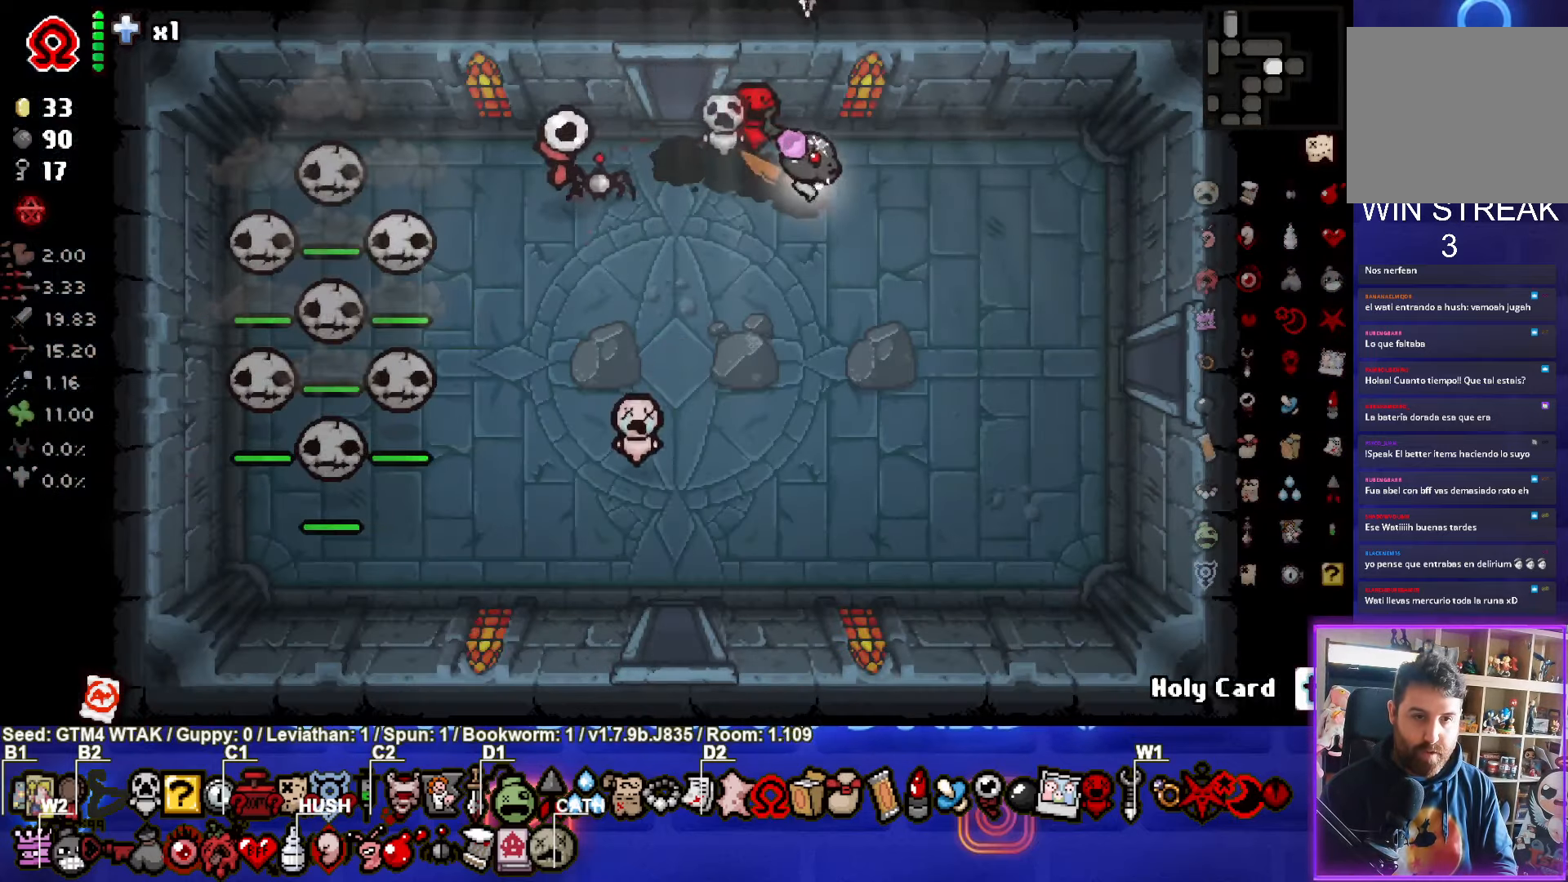
{"dt_ms": 500, "buttons": [], "left_stick": "right", "events": [[300, "left_stick", "right"]]}
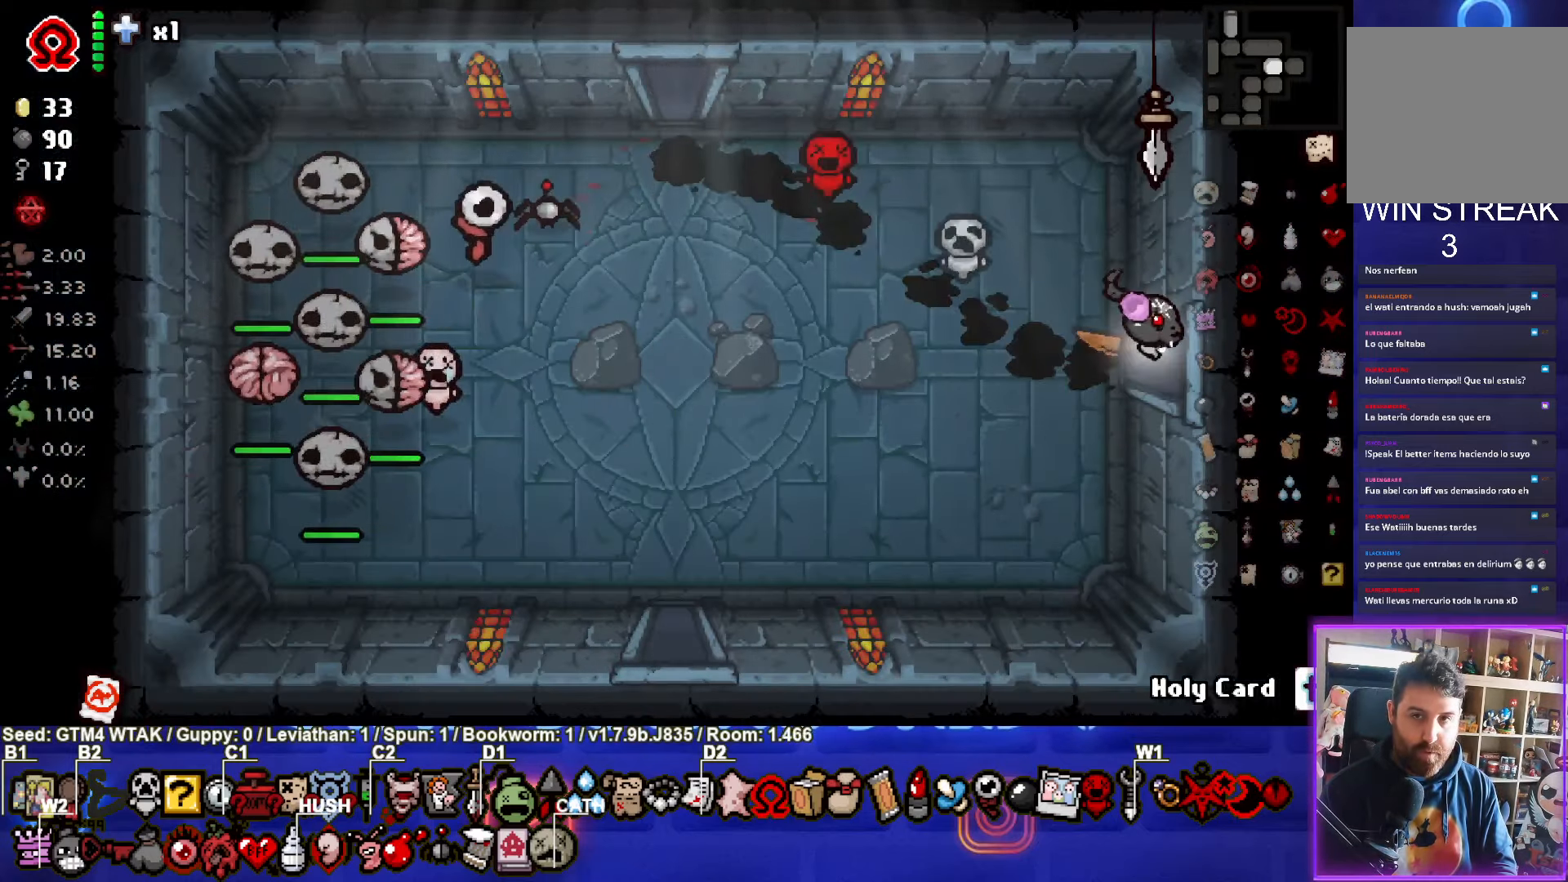
{"dt_ms": 500, "buttons": [], "left_stick": "left", "events": [[67, "left_stick", "center"], [184, "left_stick", "left"]]}
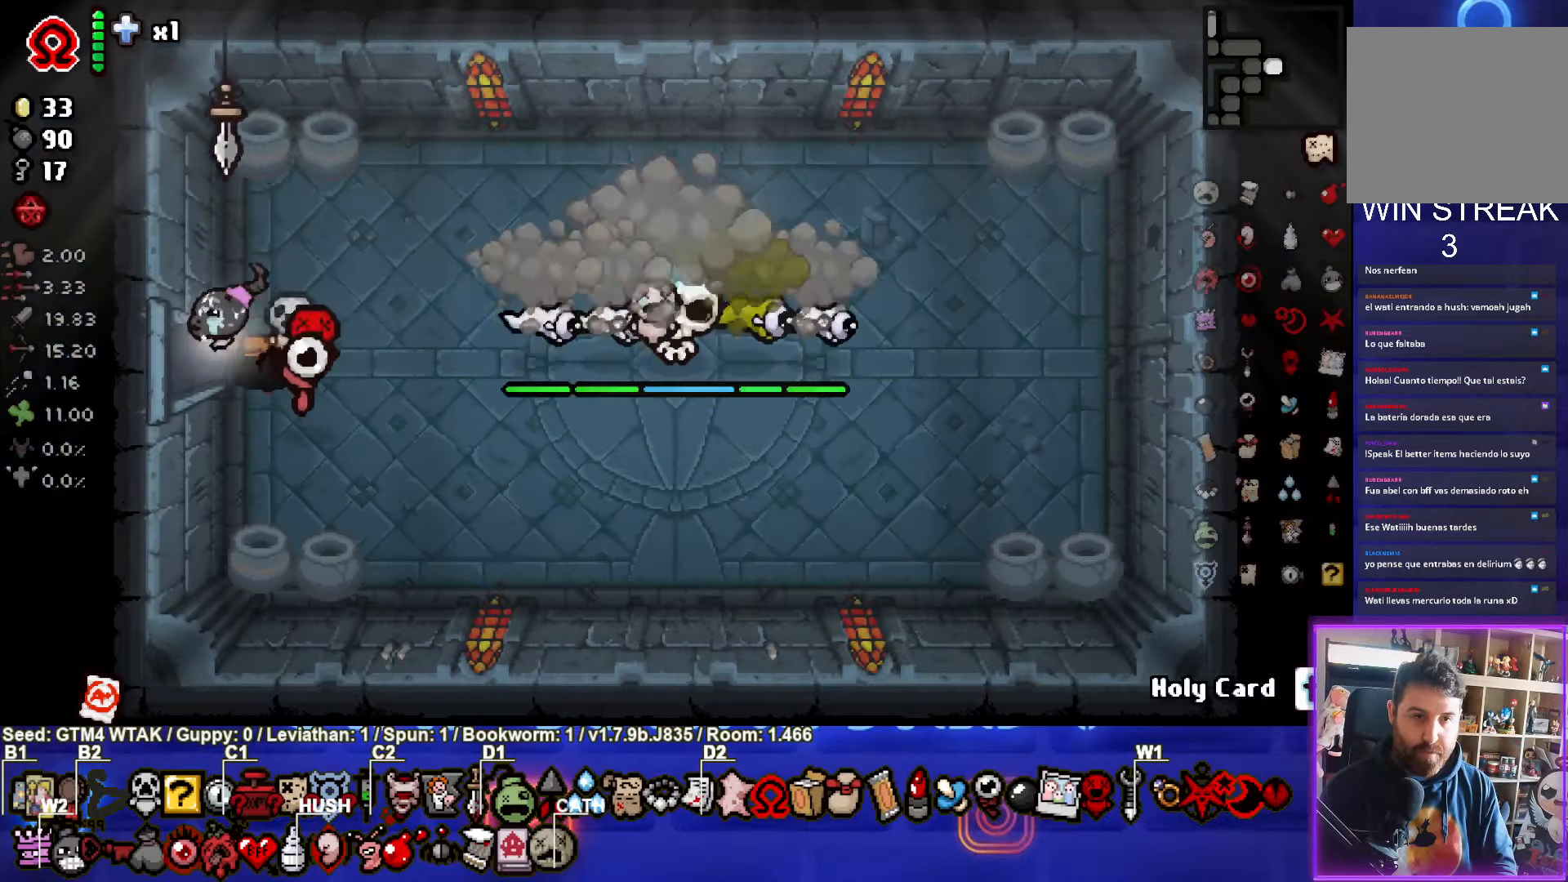
{"dt_ms": 500, "buttons": [], "left_stick": "down-left", "events": [[317, "left_stick", "down-left"]]}
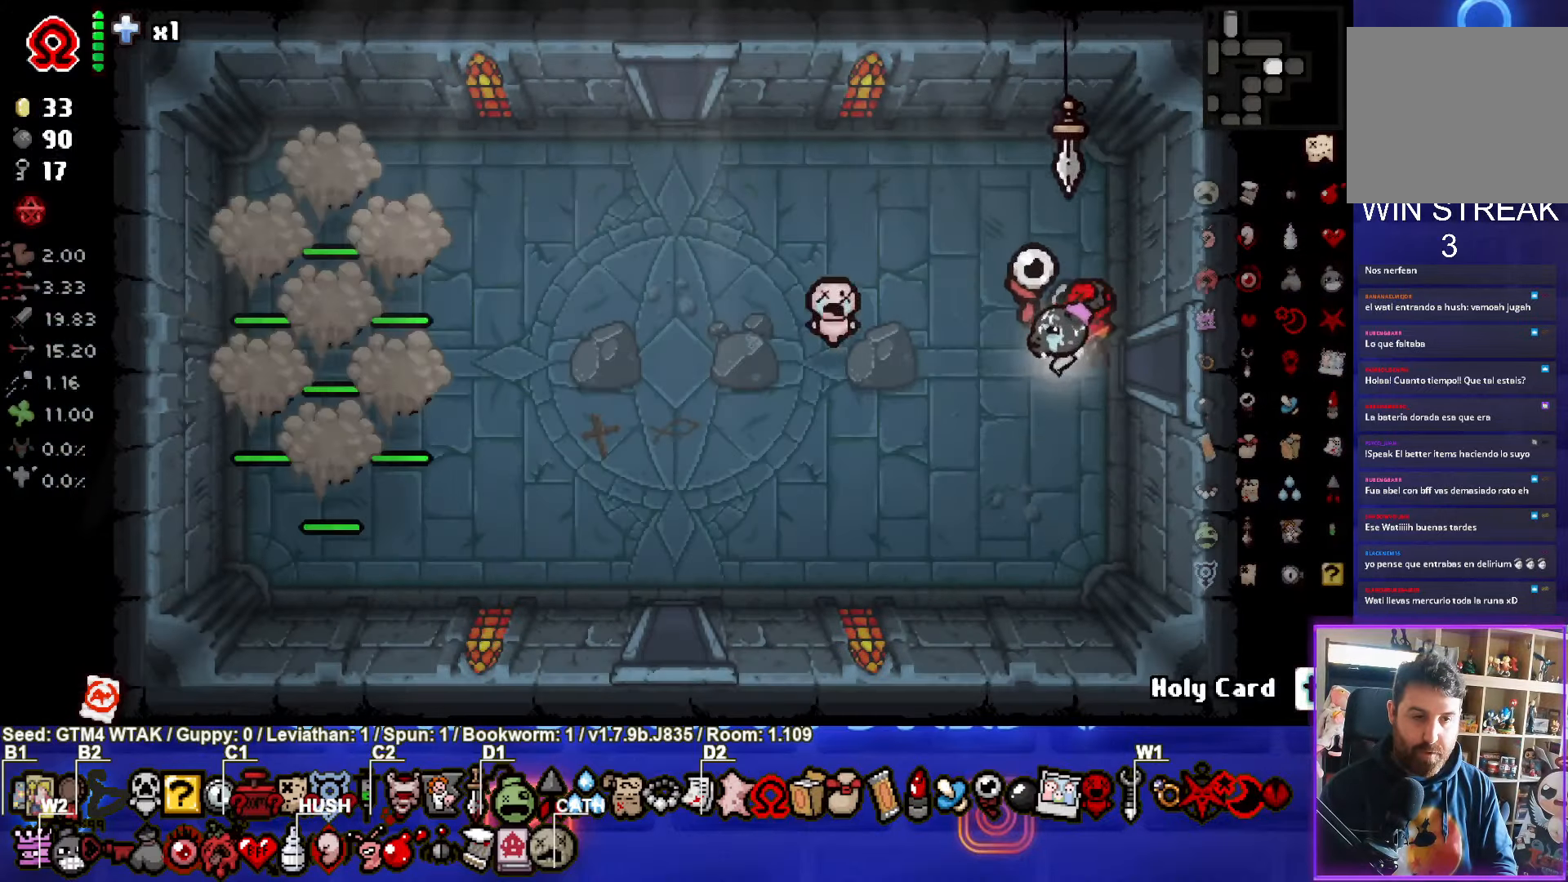
{"dt_ms": 500, "buttons": [], "left_stick": "down-left", "events": []}
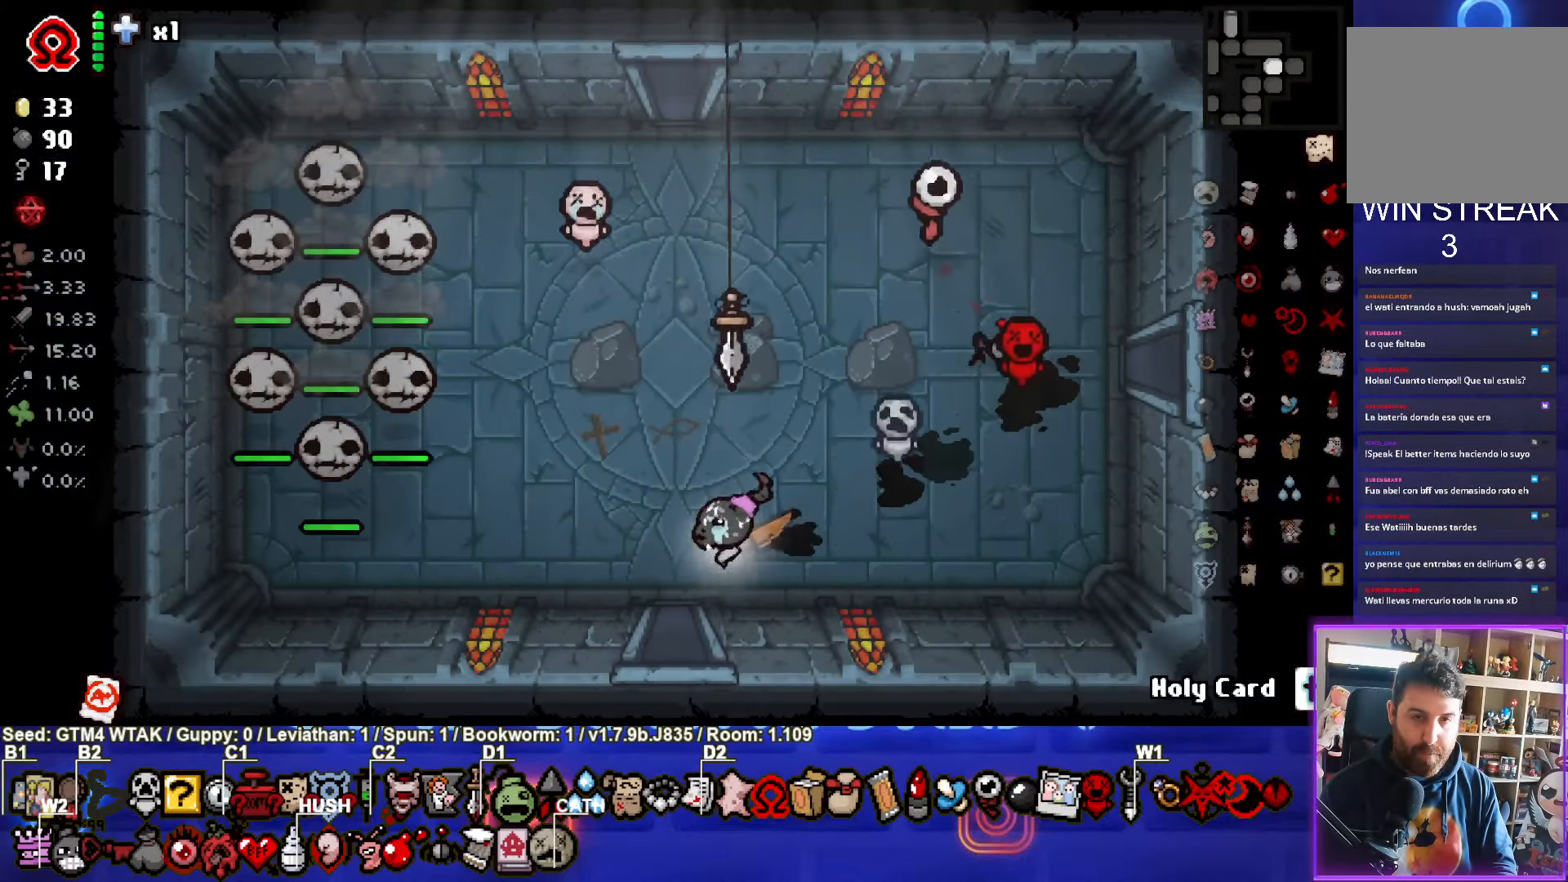
{"dt_ms": 500, "buttons": [], "left_stick": "center", "events": [[84, "left_stick", "down"], [300, "left_stick", "center"]]}
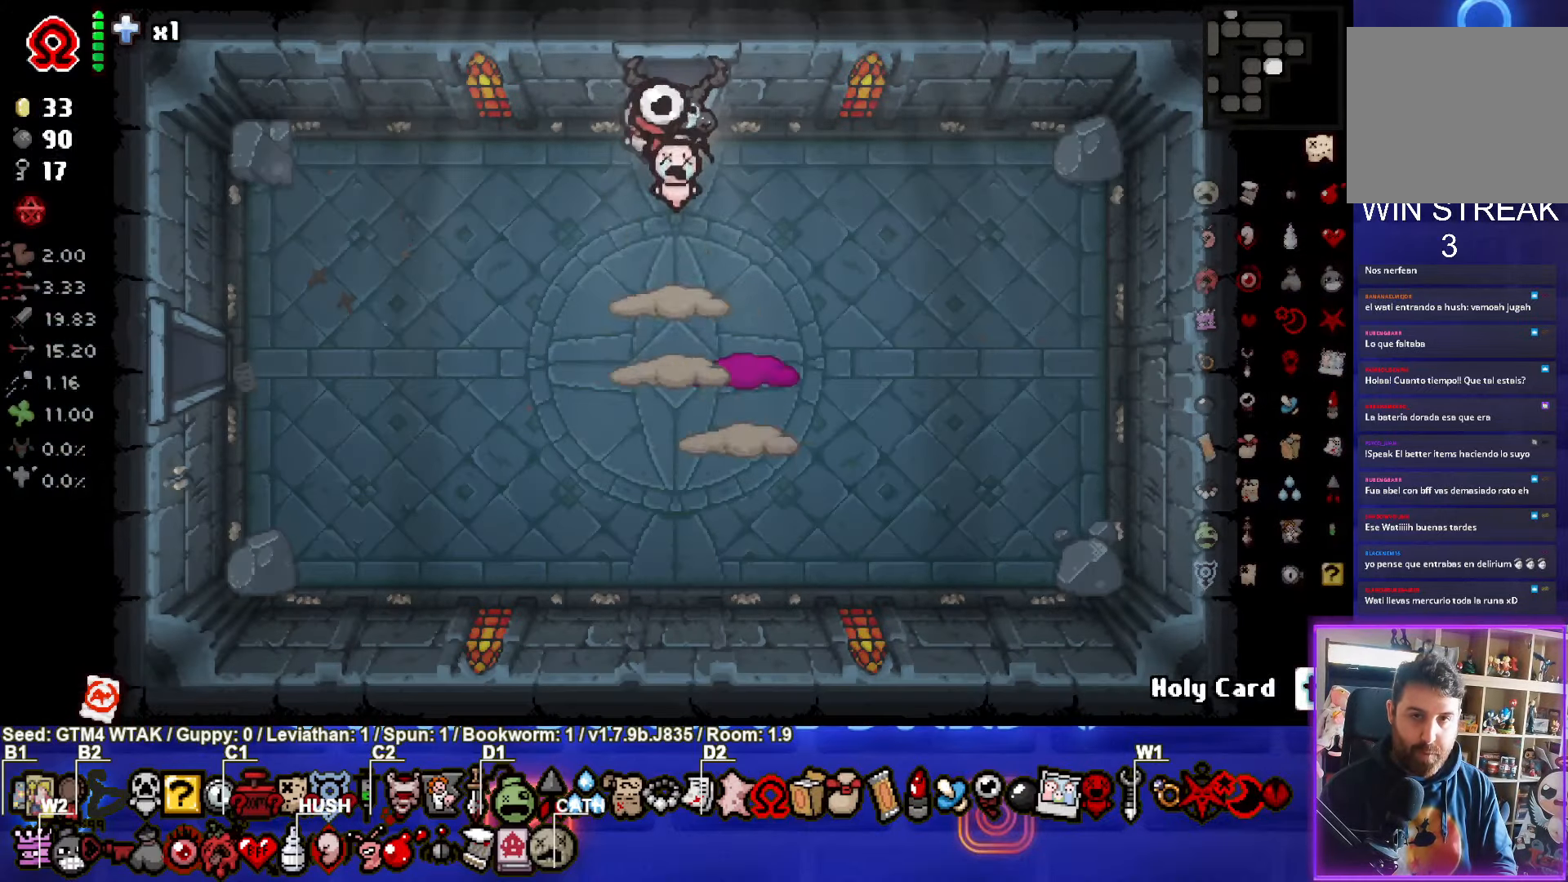
{"dt_ms": 500, "buttons": [], "left_stick": "down-left", "events": [[150, "left_stick", "down-left"]]}
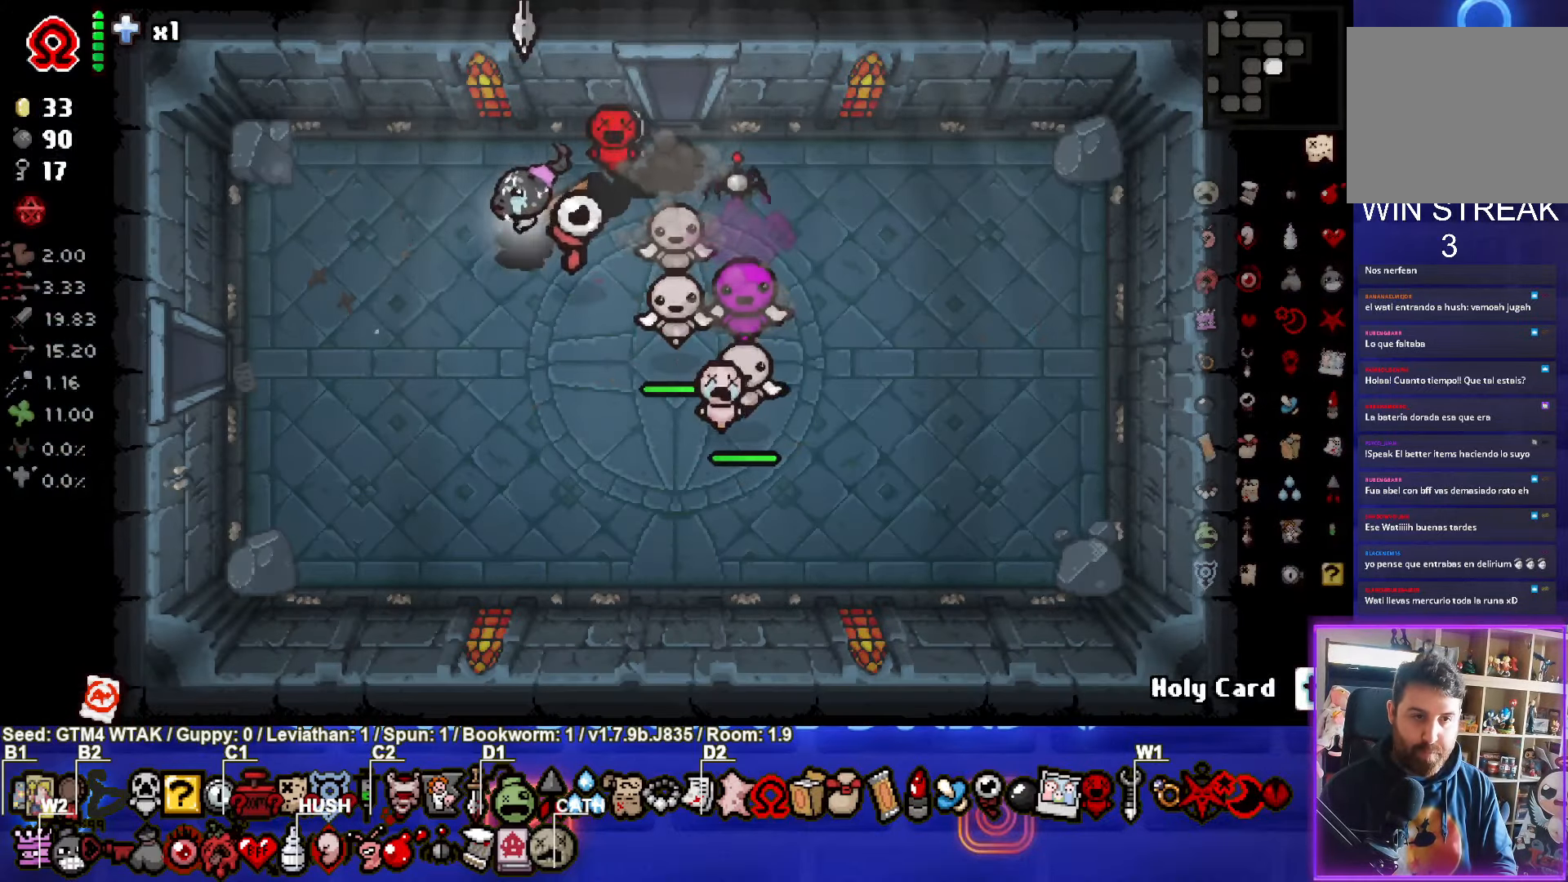
{"dt_ms": 500, "buttons": [], "left_stick": "down-left", "events": []}
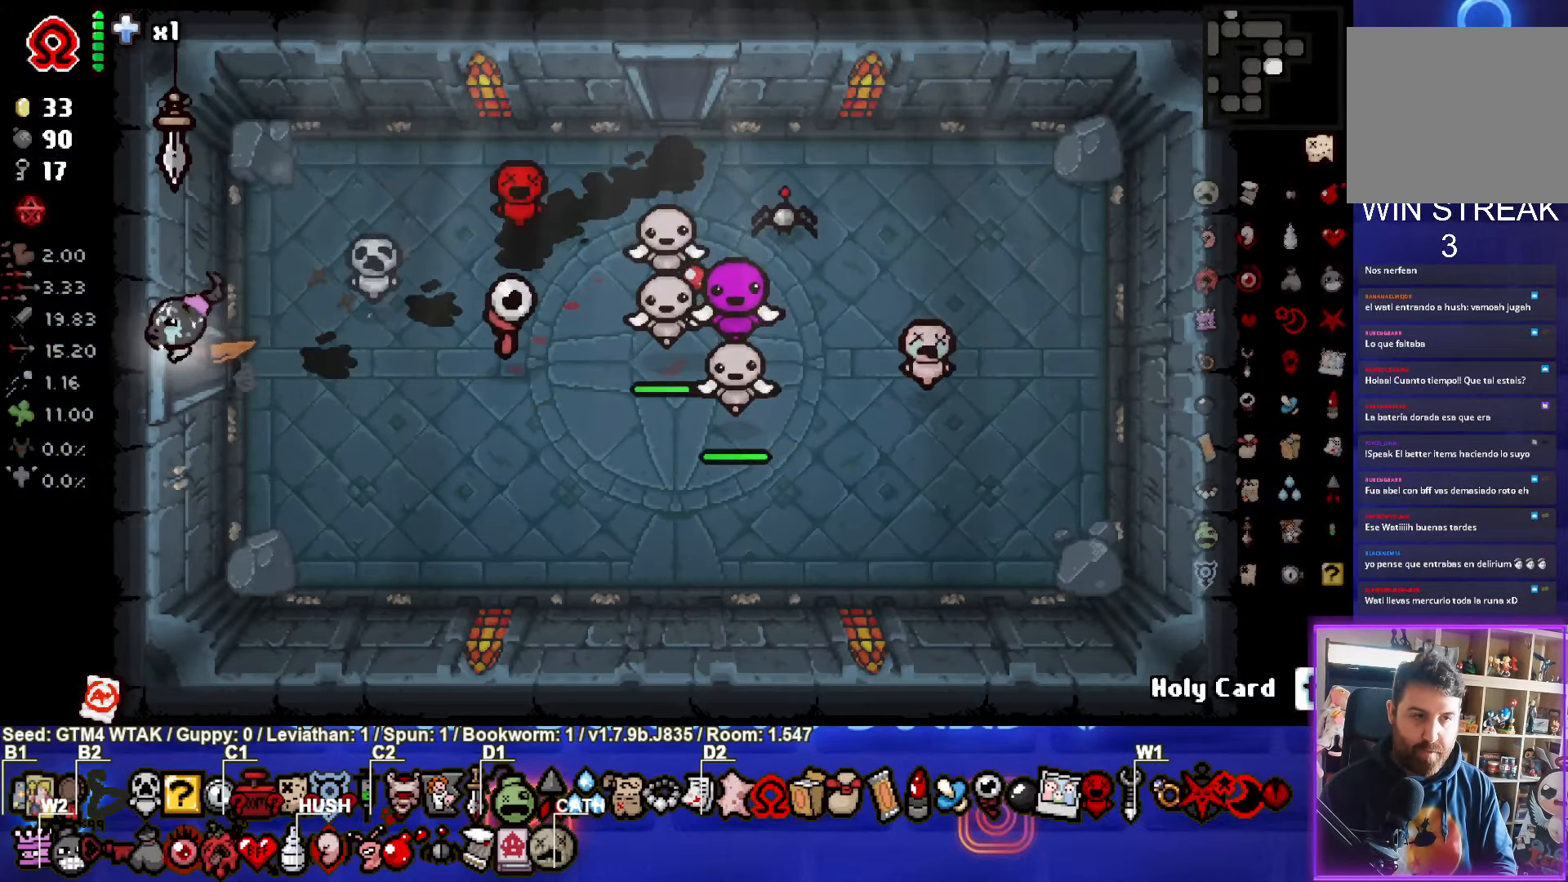
{"dt_ms": 500, "buttons": [], "left_stick": "down-left", "events": [[34, "left_stick", "center"], [400, "left_stick", "down-left"]]}
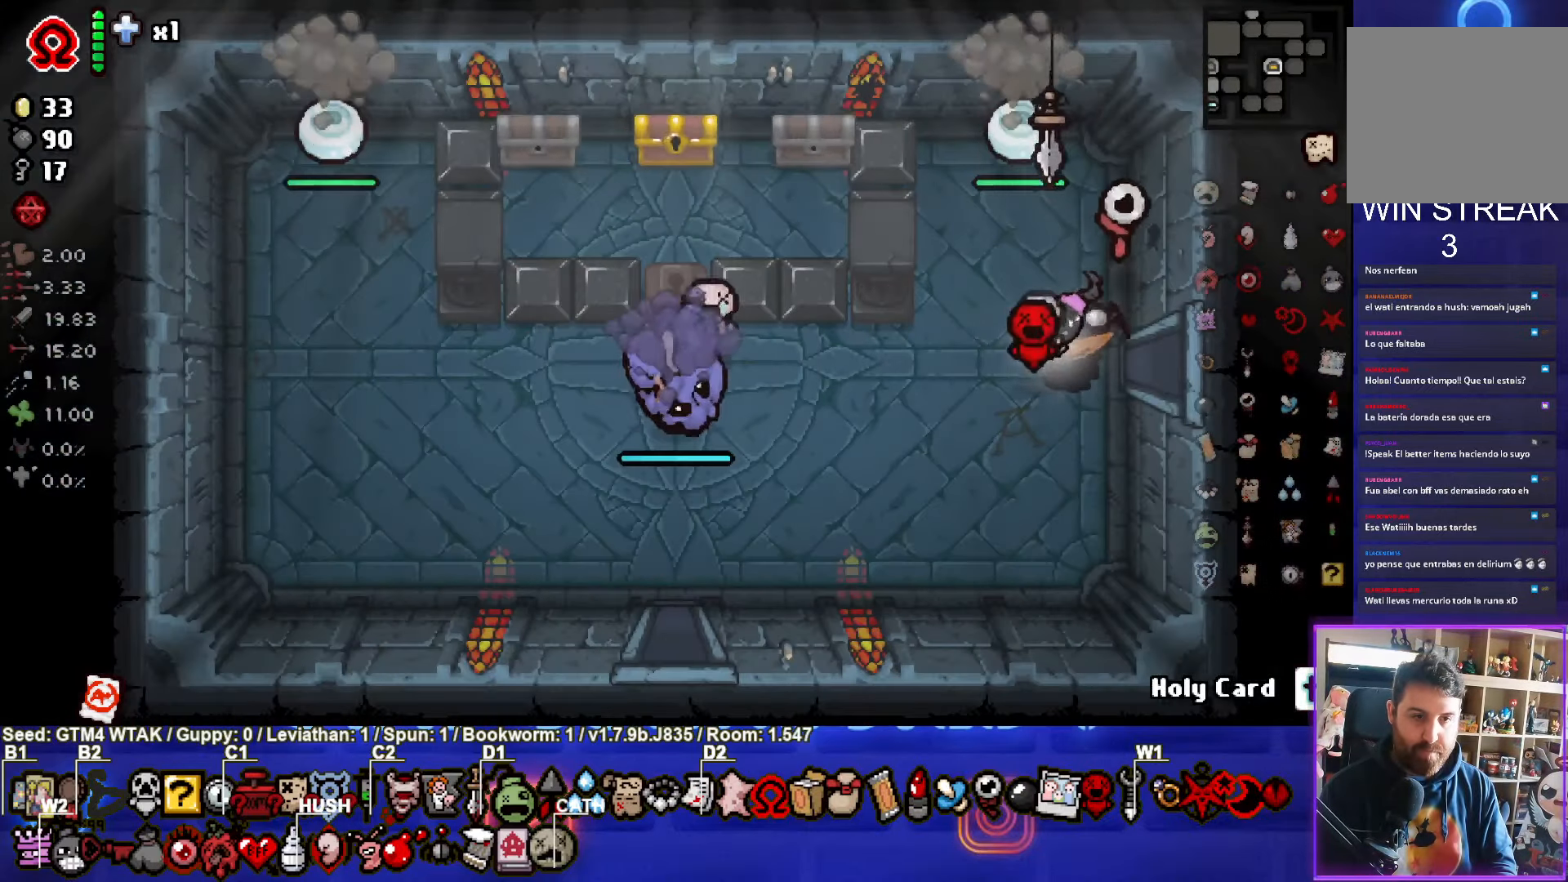
{"dt_ms": 500, "buttons": [], "left_stick": "down-left", "events": []}
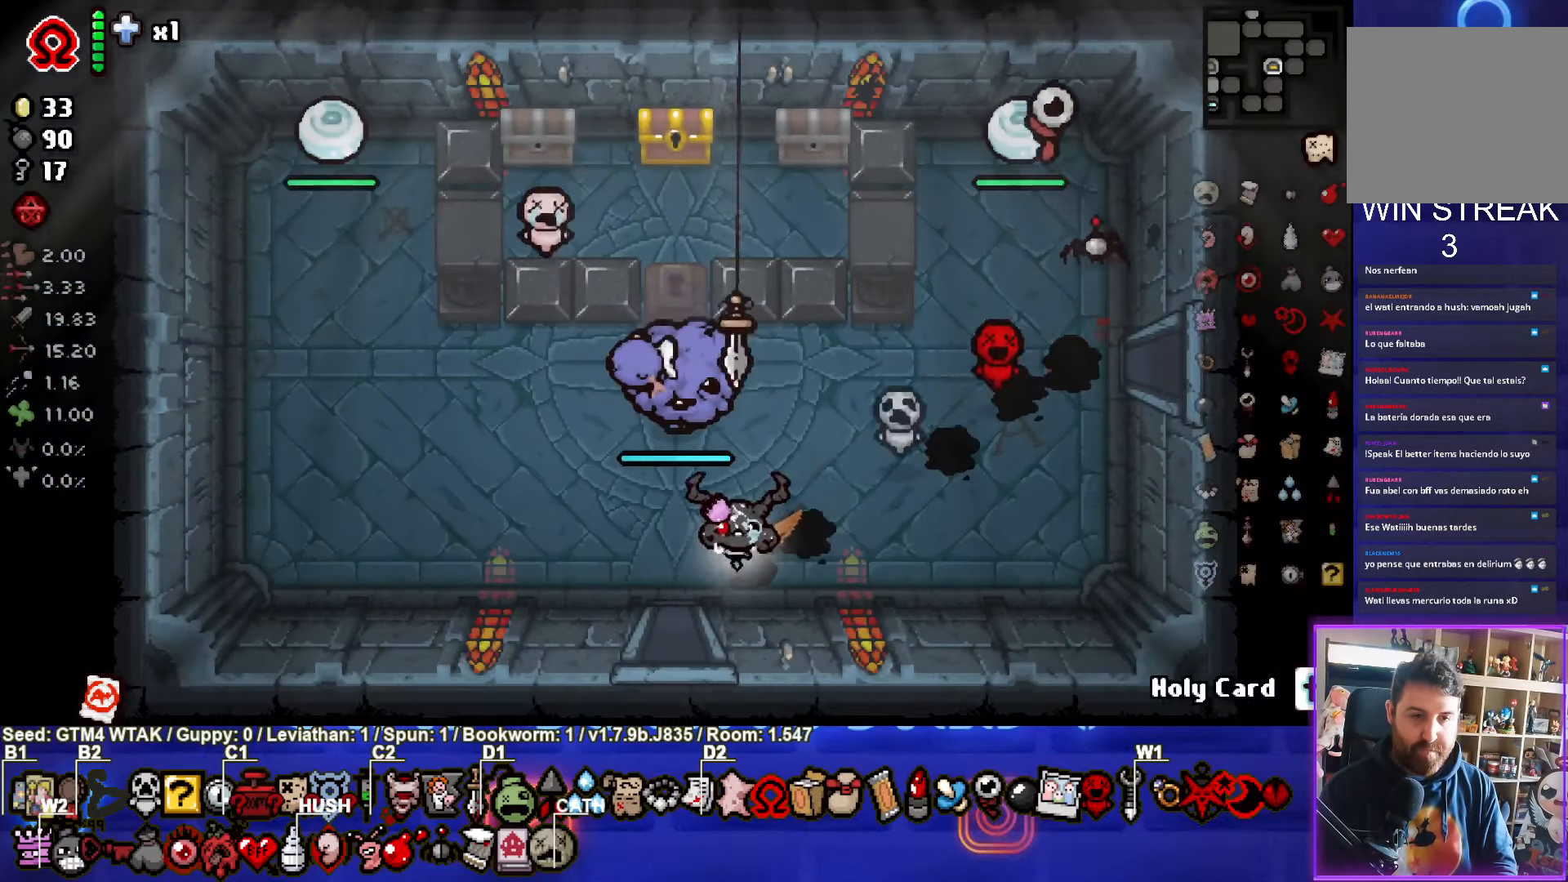
{"dt_ms": 500, "buttons": [], "left_stick": "center", "events": [[34, "left_stick", "down"], [266, "left_stick", "center"]]}
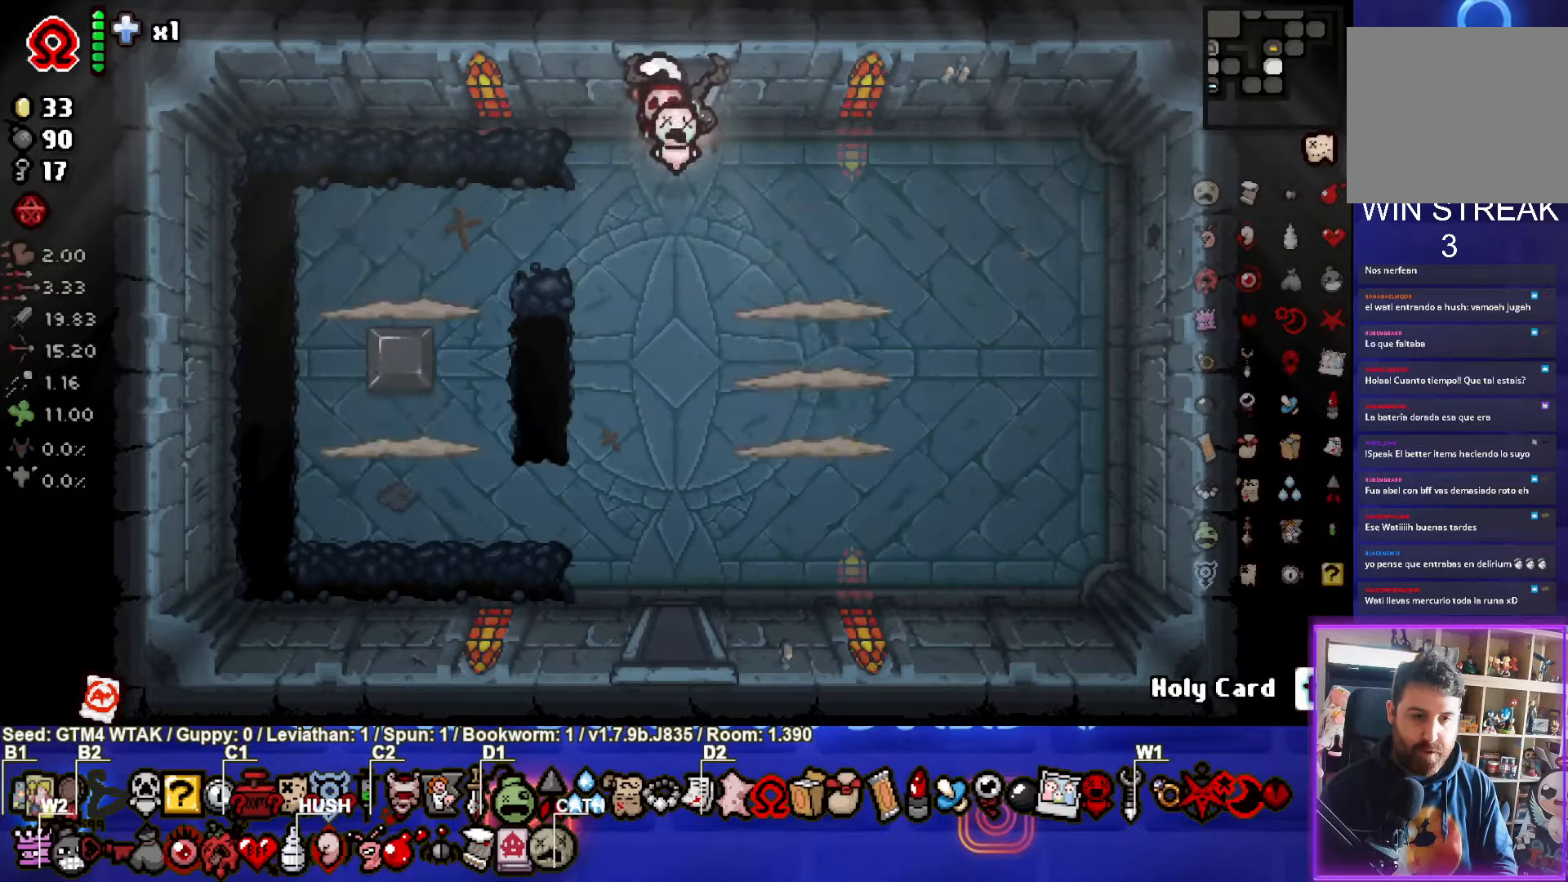
{"dt_ms": 500, "buttons": ["CROSS"], "left_stick": "down", "events": [[300, "CROSS", "down"], [300, "left_stick", "down"]]}
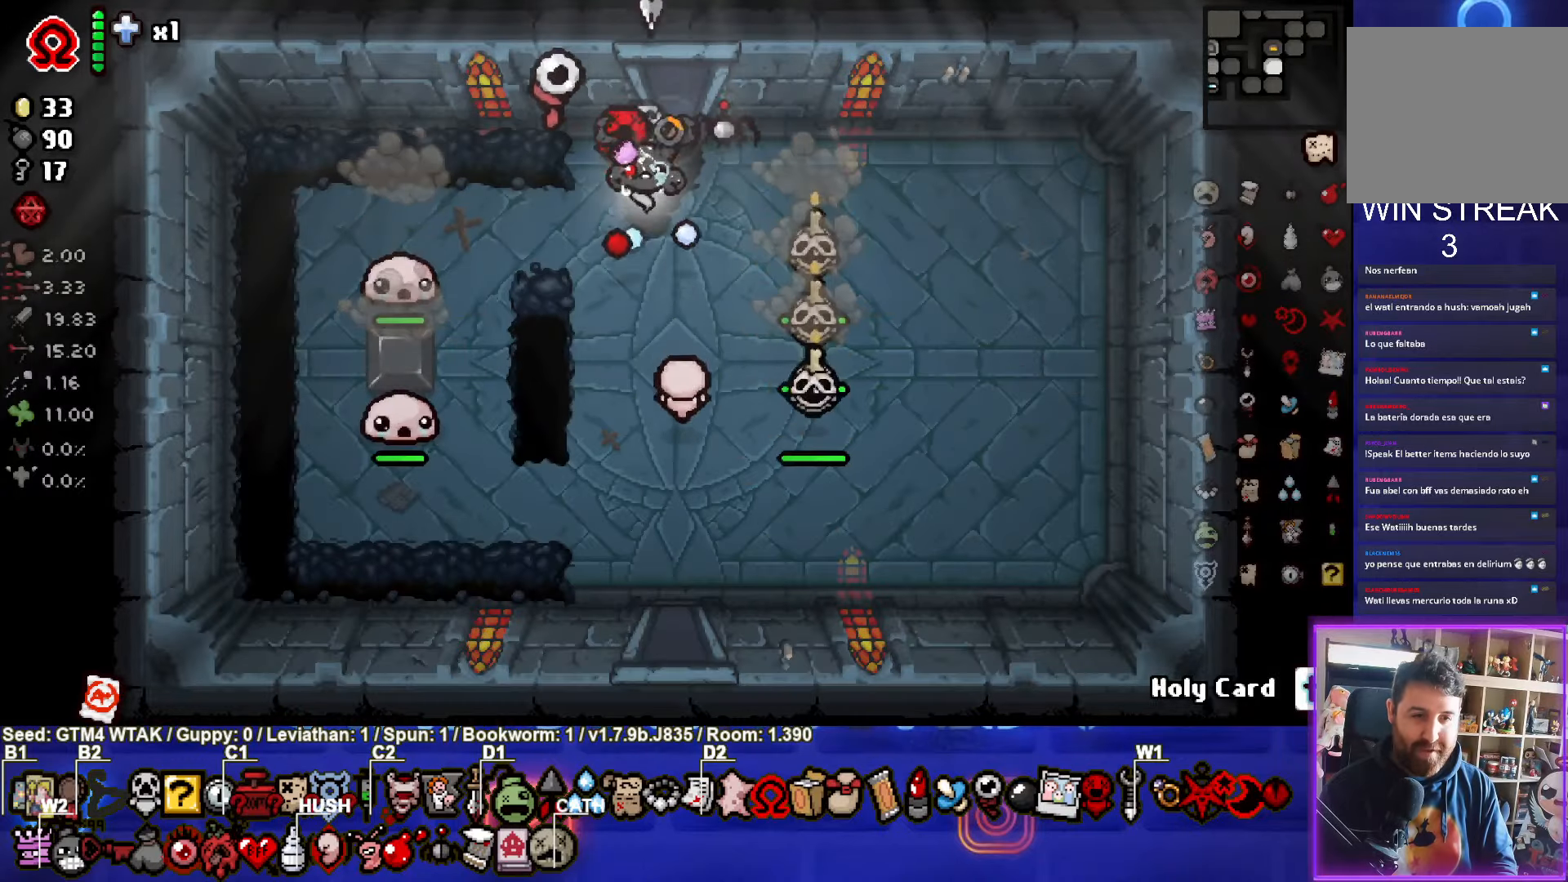
{"dt_ms": 500, "buttons": [], "left_stick": "down", "events": [[133, "CROSS", "up"]]}
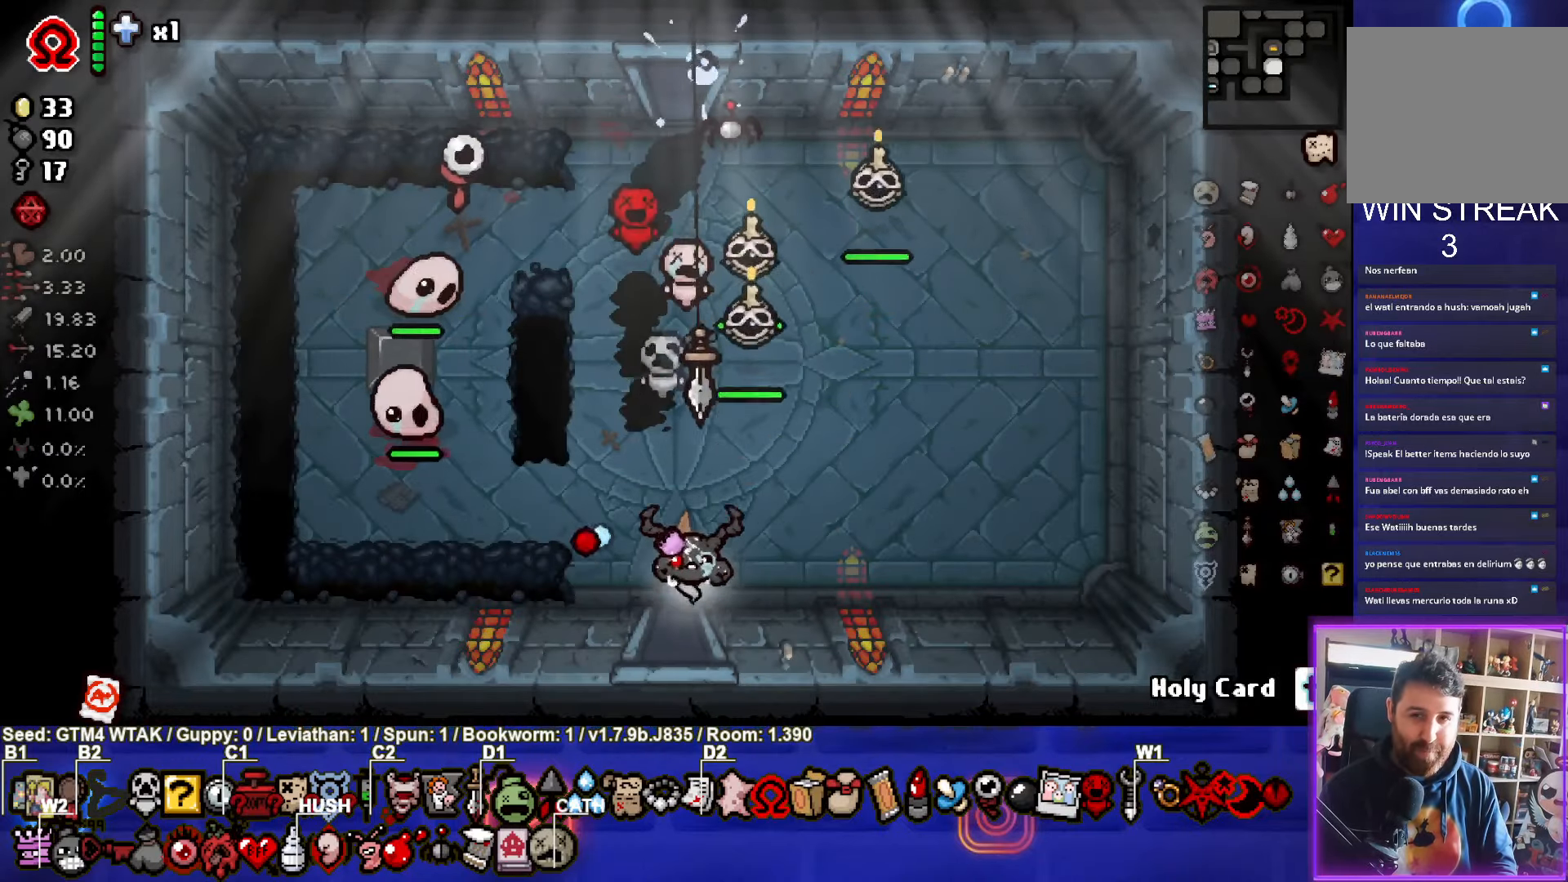
{"dt_ms": 500, "buttons": ["CROSS"], "left_stick": "center", "events": [[150, "CROSS", "down"], [216, "left_stick", "center"], [400, "CROSS", "up"], [466, "CROSS", "down"]]}
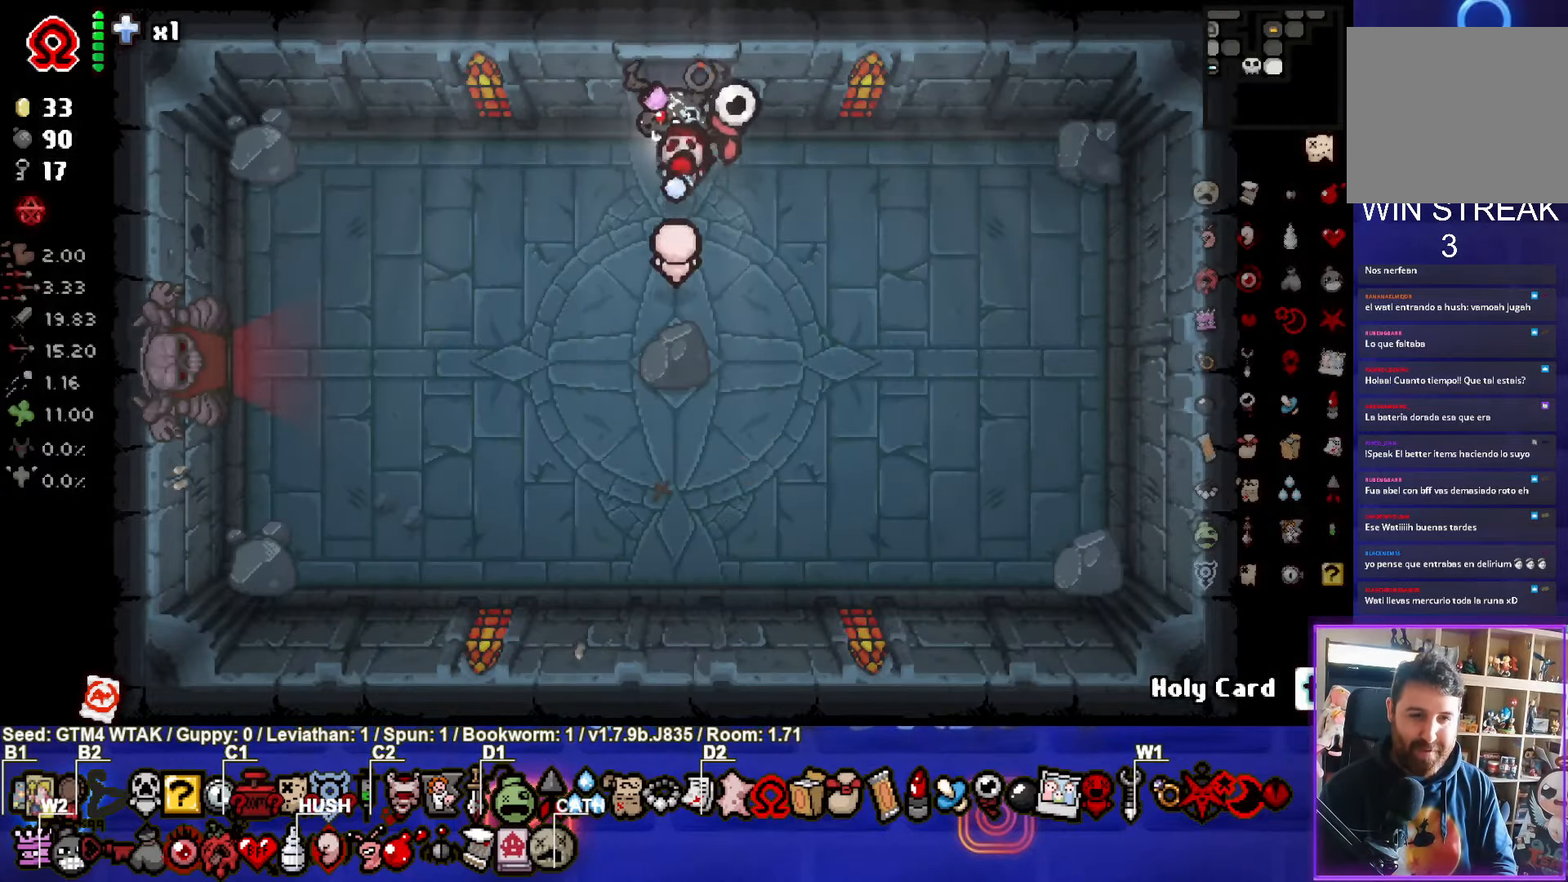
{"dt_ms": 500, "buttons": [], "left_stick": "down-left", "events": [[250, "left_stick", "down-left"], [450, "CROSS", "up"]]}
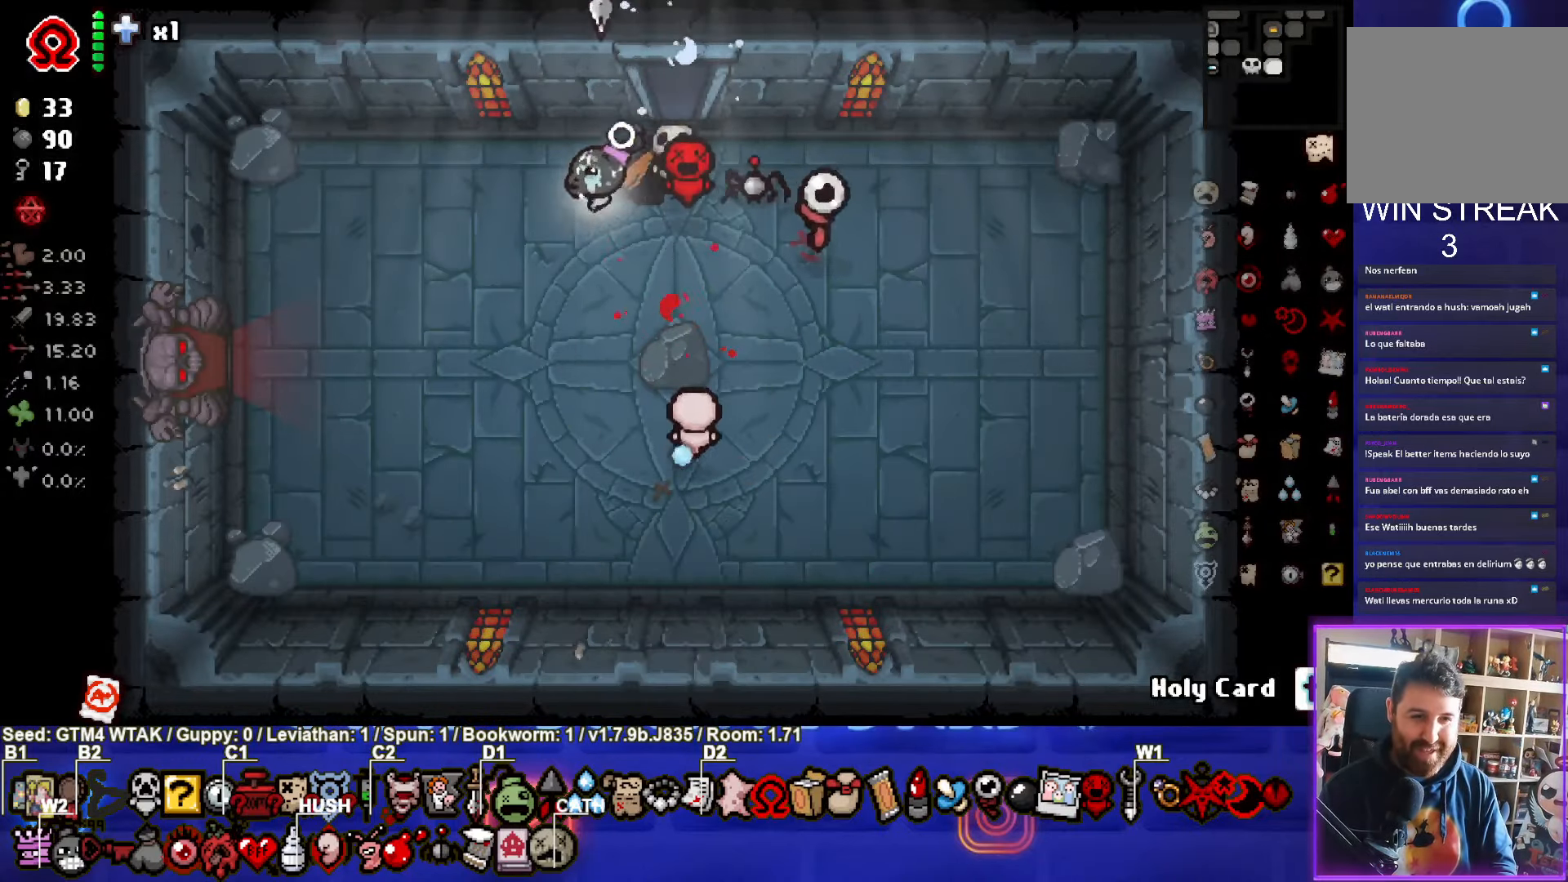
{"dt_ms": 500, "buttons": [], "left_stick": "down-left", "events": []}
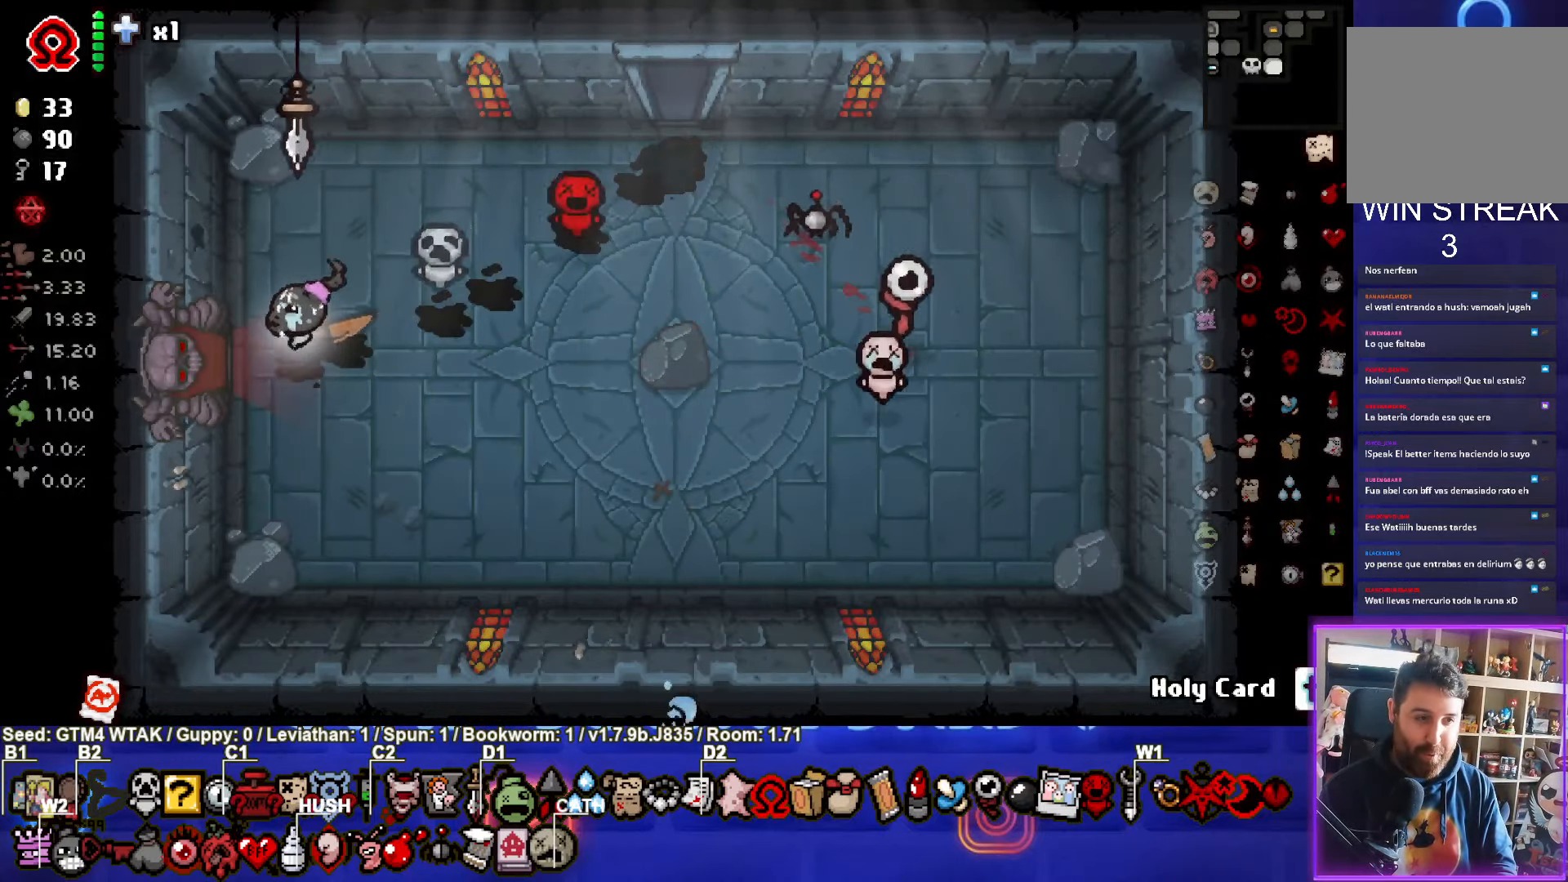
{"dt_ms": 1000, "buttons": ["SQUARE"], "left_stick": "left"}
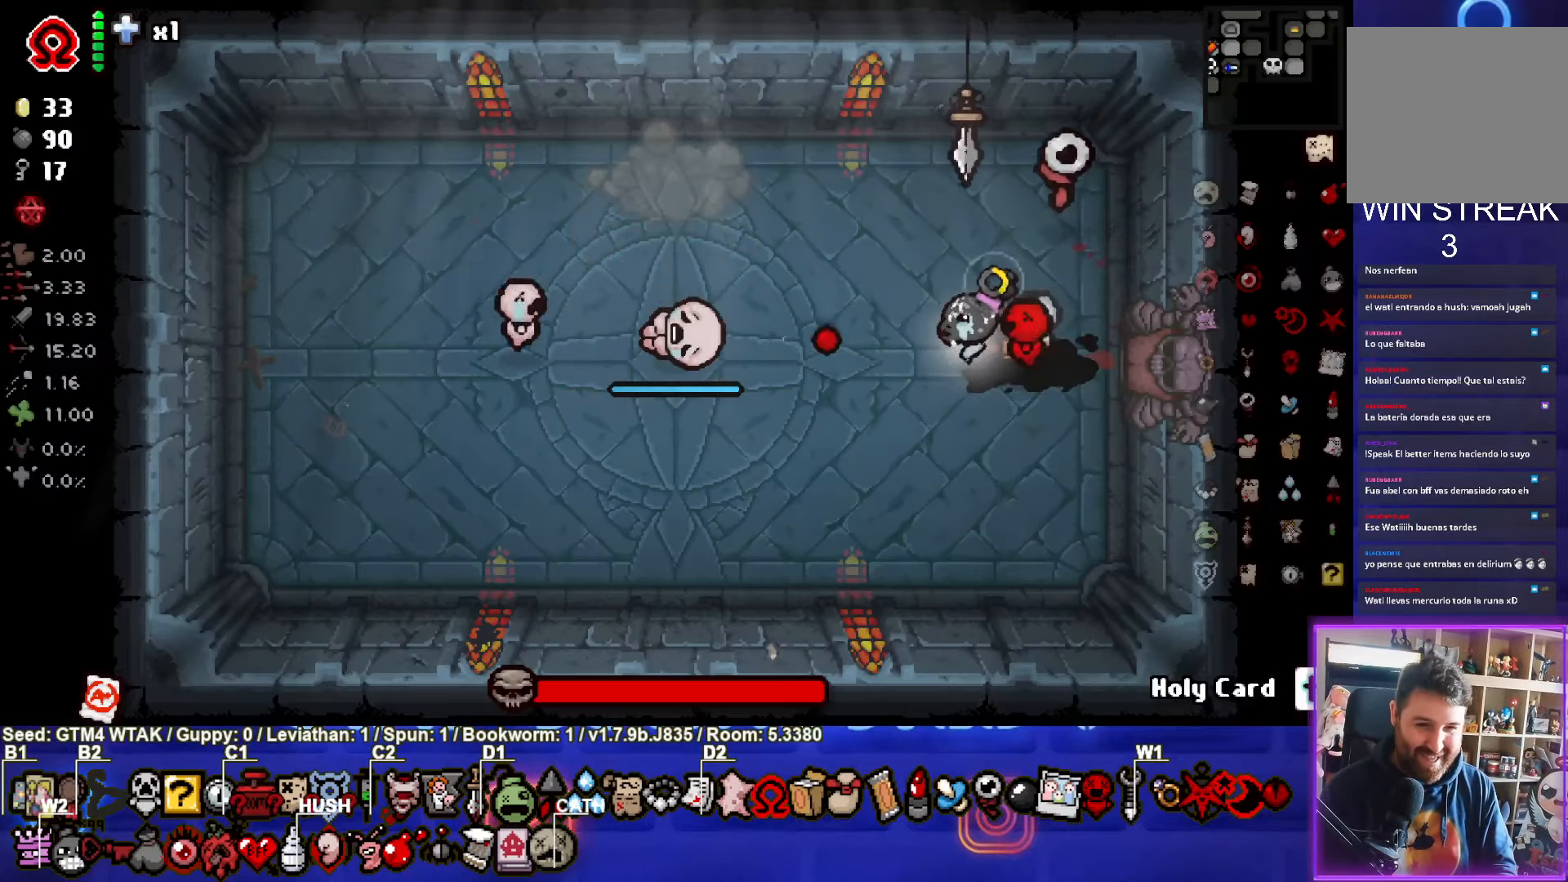
{"dt_ms": 500, "buttons": ["SQUARE"], "left_stick": "down", "events": [[400, "left_stick", "center"], [450, "left_stick", "down"]]}
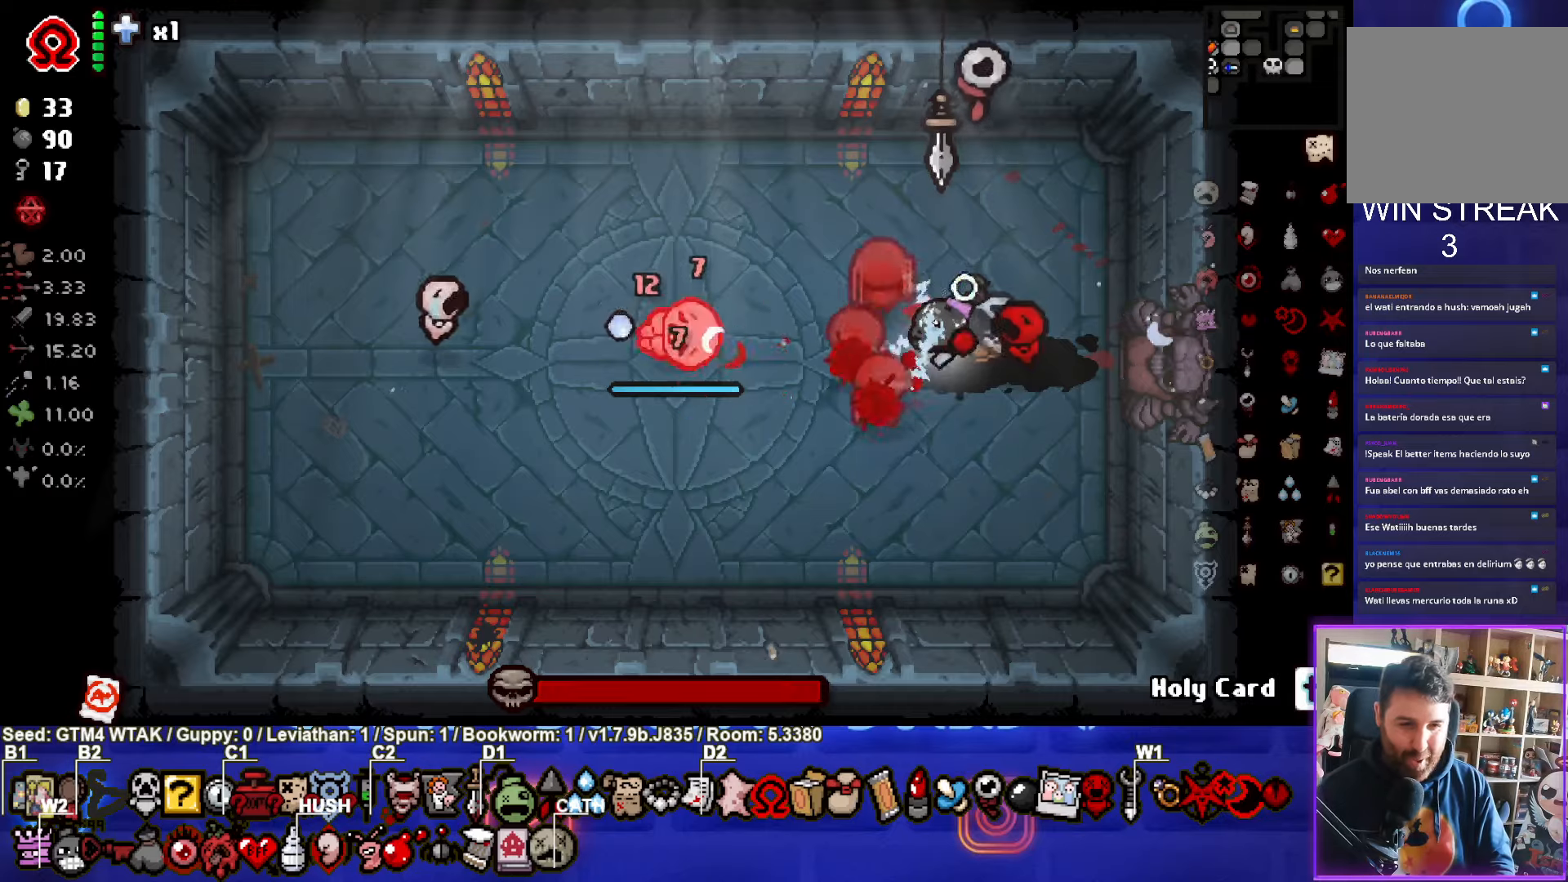
{"dt_ms": 500, "buttons": ["TRIANGLE"], "left_stick": "down-left", "events": [[233, "TRIANGLE", "down"], [250, "SQUARE", "up"], [283, "left_stick", "down-left"]]}
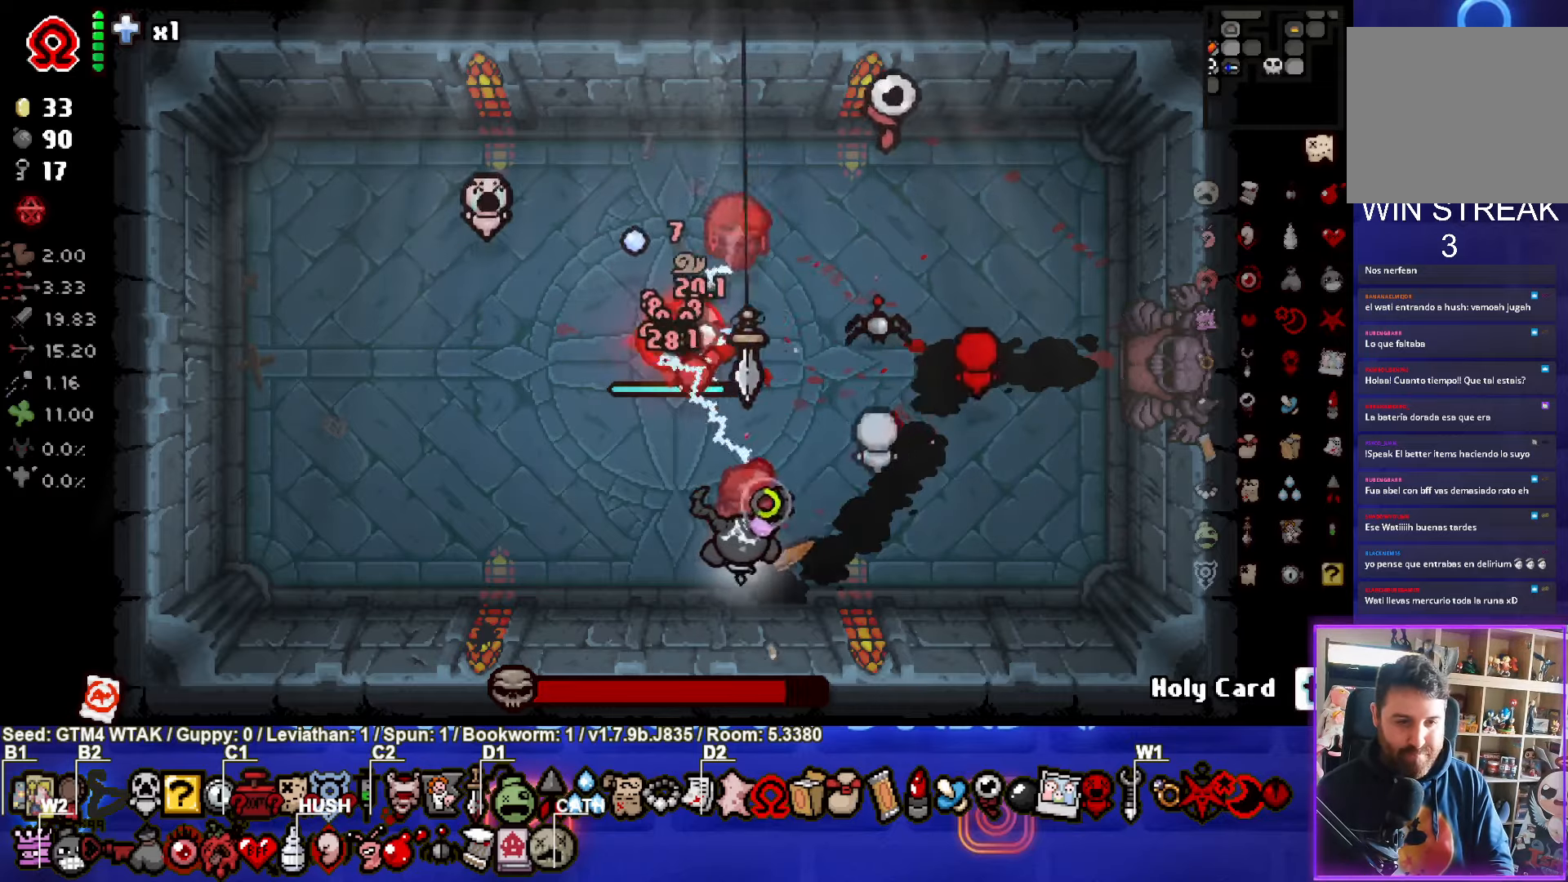
{"dt_ms": 500, "buttons": ["CIRCLE", "TRIANGLE"], "left_stick": "left", "events": [[100, "left_stick", "center"], [217, "left_stick", "left"], [433, "CIRCLE", "down"]]}
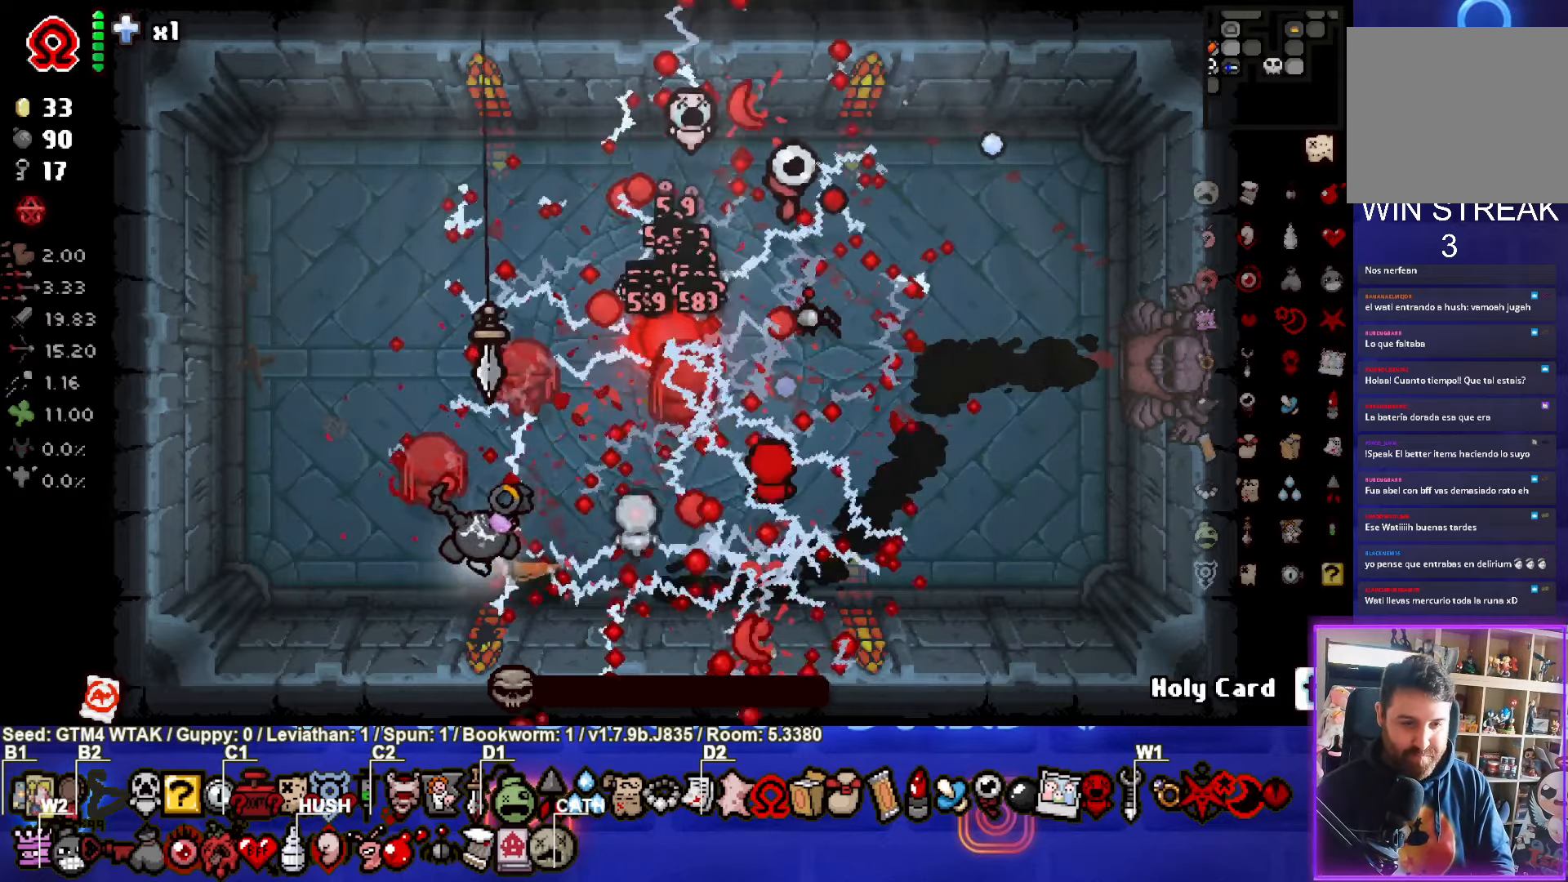
{"dt_ms": 500, "buttons": [], "left_stick": "up-left", "events": [[17, "left_stick", "up-left"], [150, "CIRCLE", "up"], [150, "TRIANGLE", "up"]]}
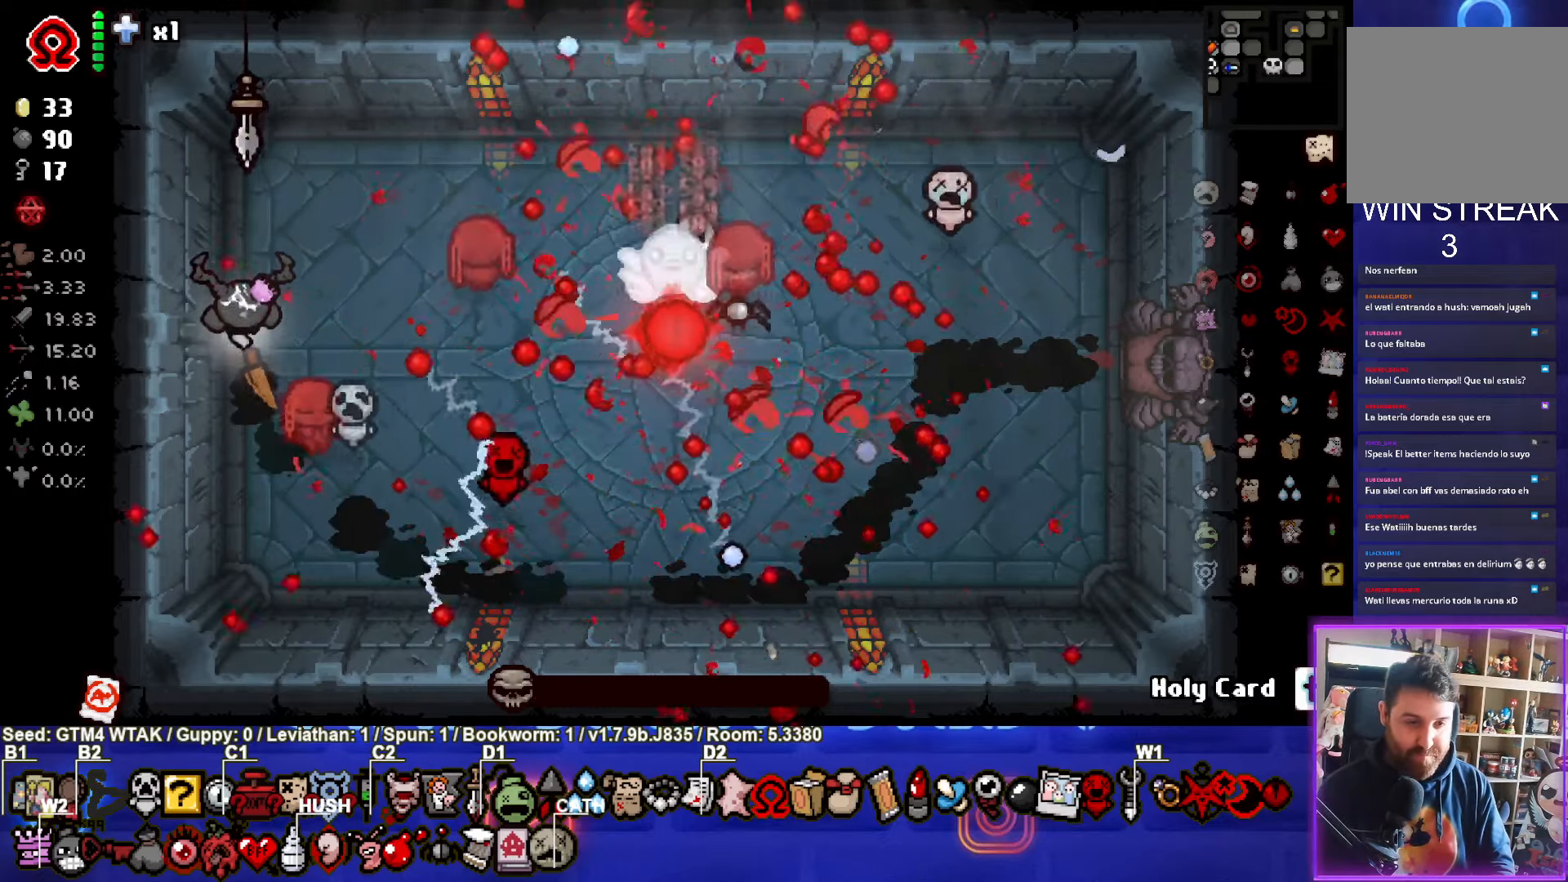
{"dt_ms": 500, "buttons": [], "left_stick": "right", "events": [[67, "left_stick", "up"], [350, "left_stick", "center"], [467, "left_stick", "right"]]}
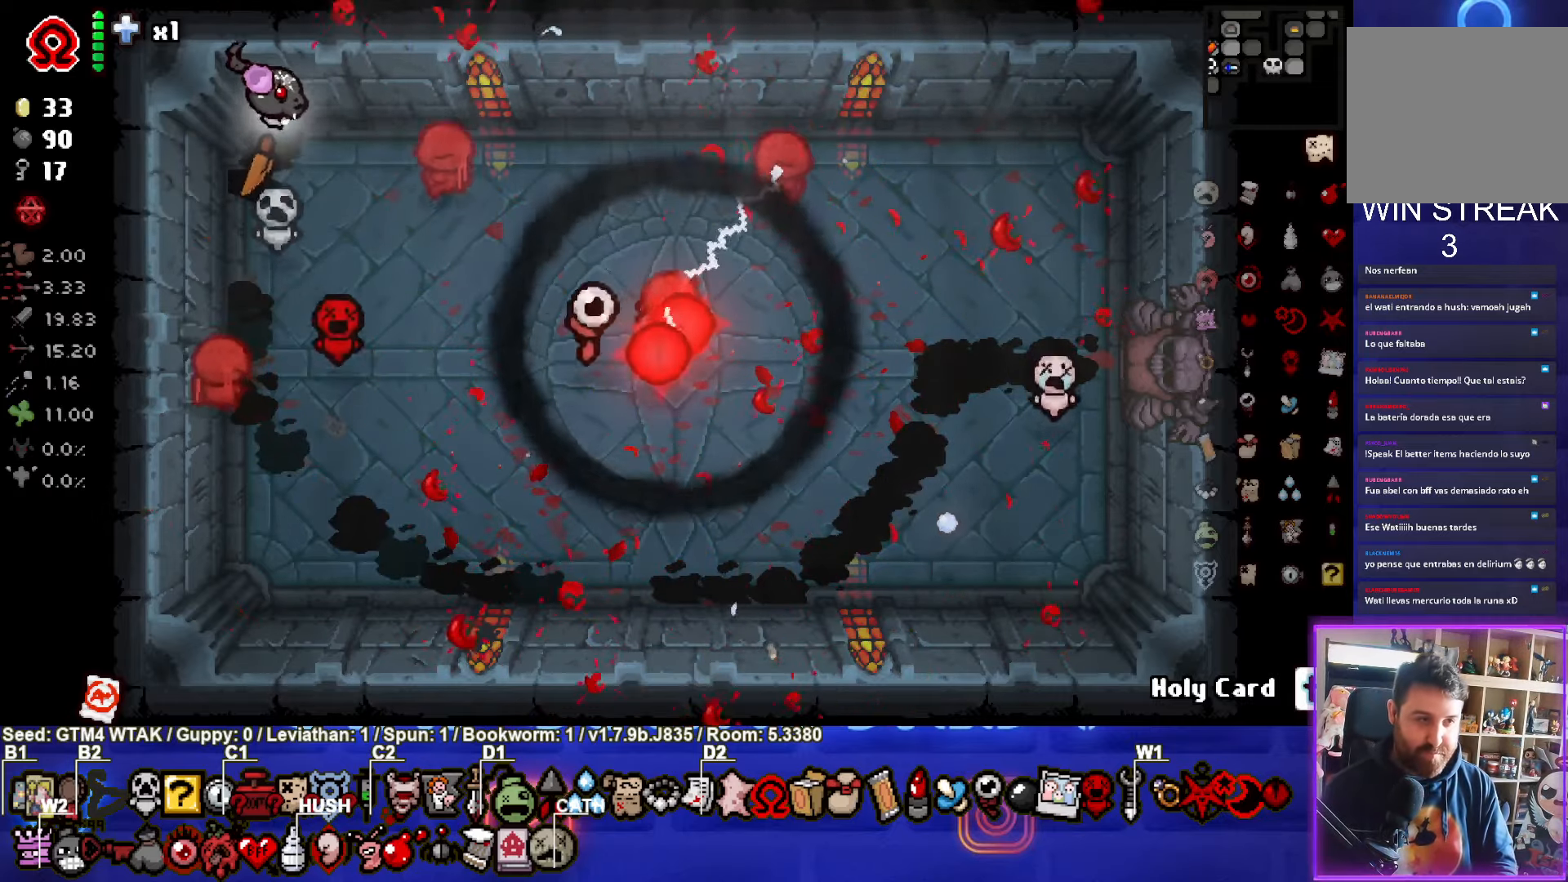
{"dt_ms": 500, "buttons": [], "left_stick": "down-right", "events": [[500, "left_stick", "down-right"]]}
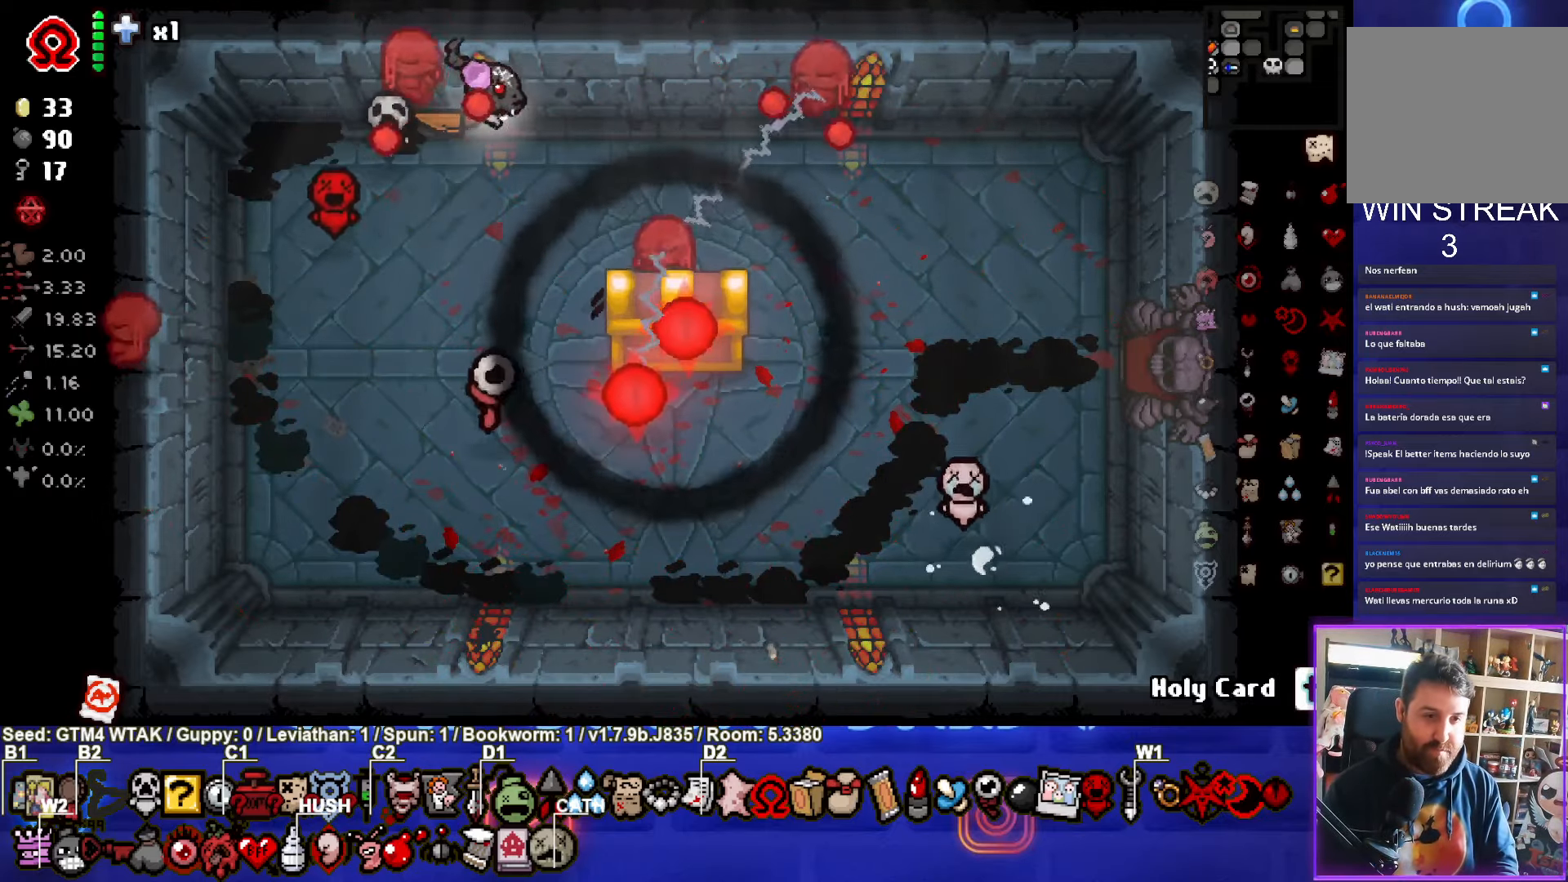
{"dt_ms": 500, "buttons": [], "left_stick": "down-right", "events": [[267, "left_stick", "right"], [450, "left_stick", "down-right"]]}
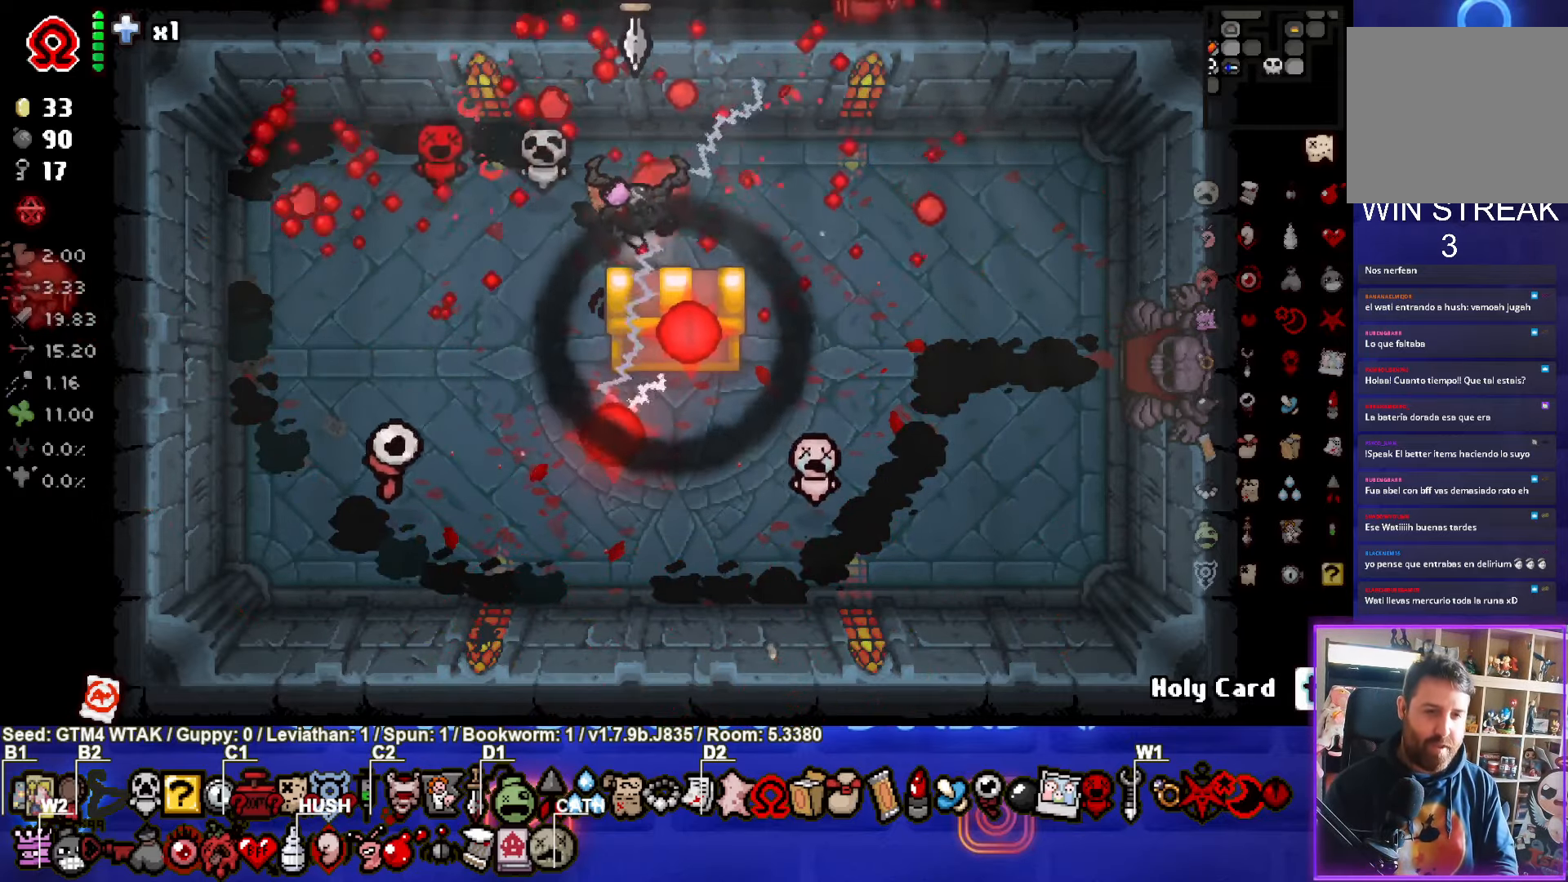
{"dt_ms": 500, "buttons": [], "left_stick": "right", "events": [[150, "left_stick", "right"]]}